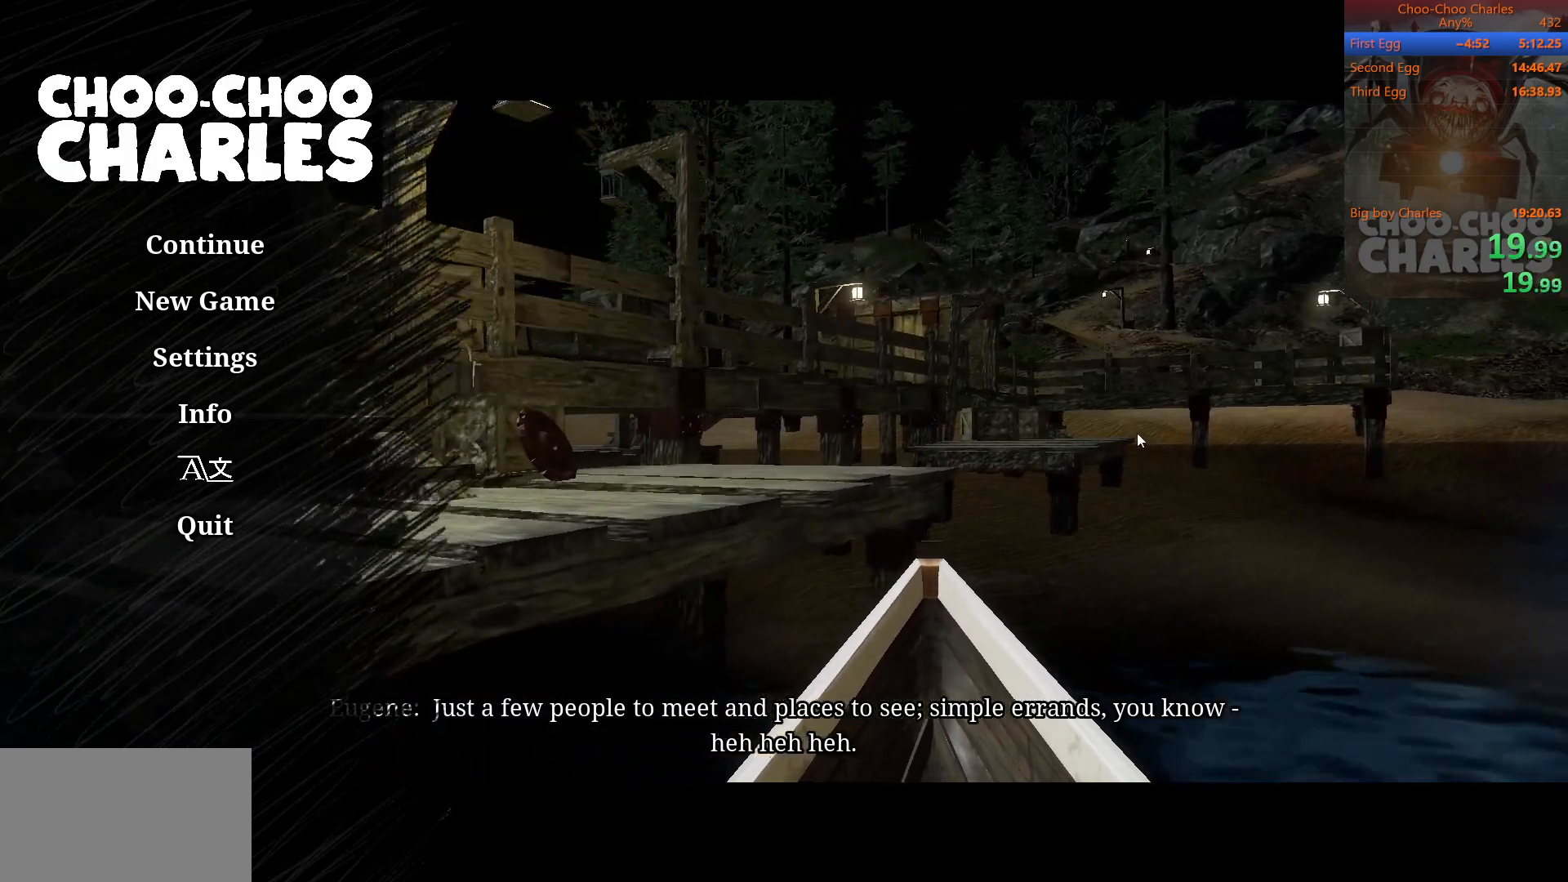
Gameplay with keyboard and mouse; each line is a JSON object with the keys and mouse buttons held at the frame after it. "events" lists presses ("down") and releases ("up") of "1", "2", "3", "4", "5", "a", "alt", "c", "caps_lock", "ctrl", "d", "e", "f", "g", "q", "r", "s", "shift", "space", "t", "tab", "v", "w", "x", "z", "mouse_left", "mouse_wheel" and "mouse_right" between this image and that frame as [ms after this image, input, new state], when the widget could be followed in between. "mouse_left", "mouse_wheel", "mouse_right" = the "left", "wheel", "right" buttons of the "mouse" list. No other keys are recorded. "wheel" means that the mouse wheel is clicked or scrolled. "mouse_move" is the direction in which the mouse moves at that frame (one of eight, or "still"), when it could be read.
{"keys": ["shift"], "mouse": [], "mouse_move": "still", "events": [[229, "shift", "down"]]}
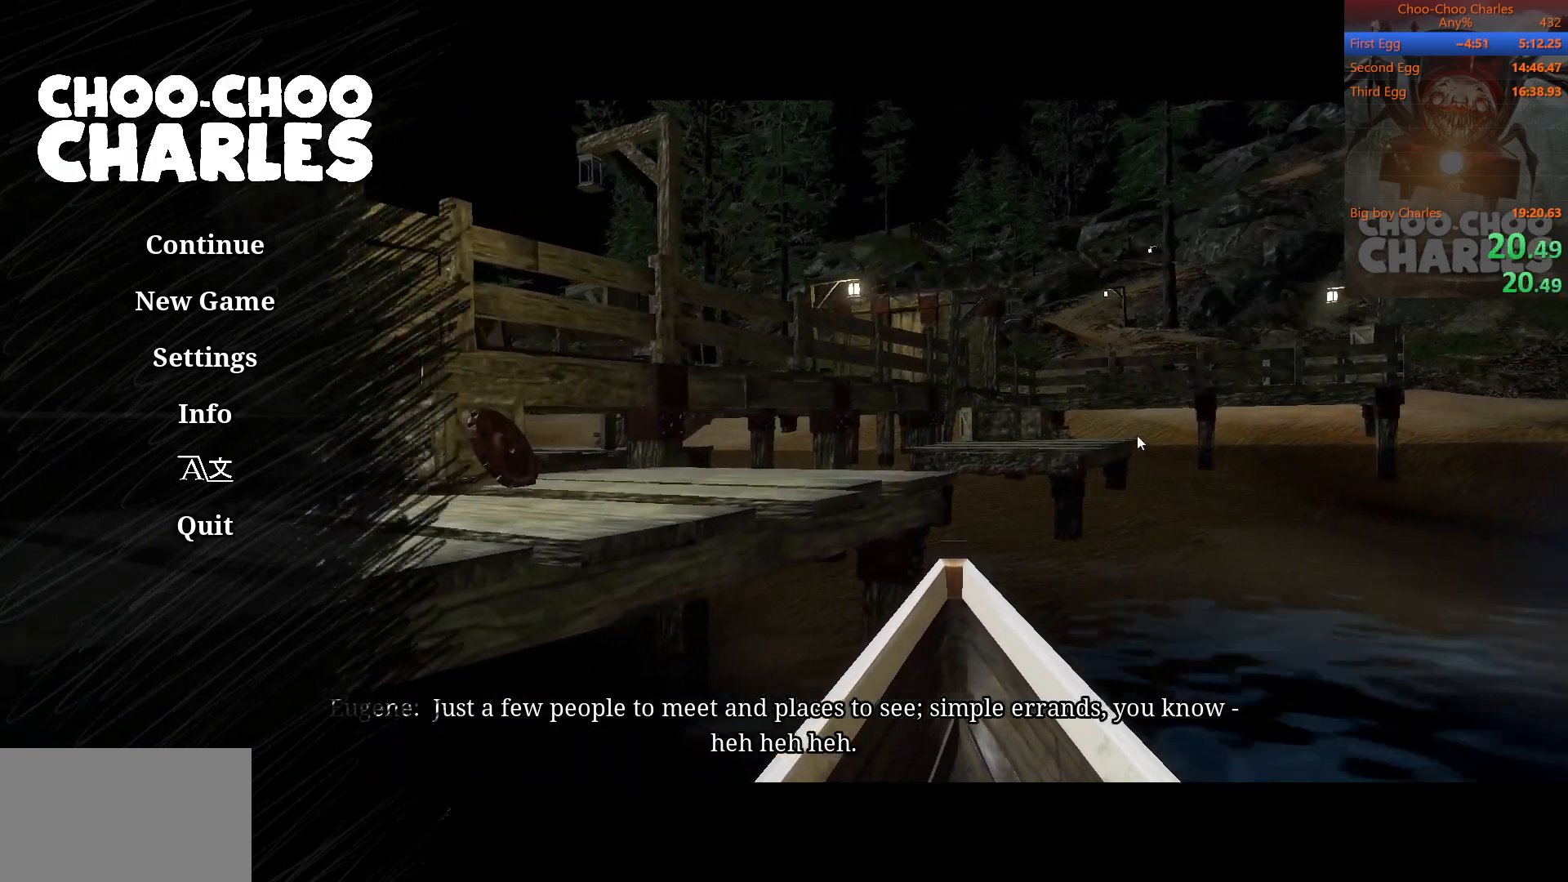
{"keys": ["shift"], "mouse": [], "mouse_move": "still", "events": []}
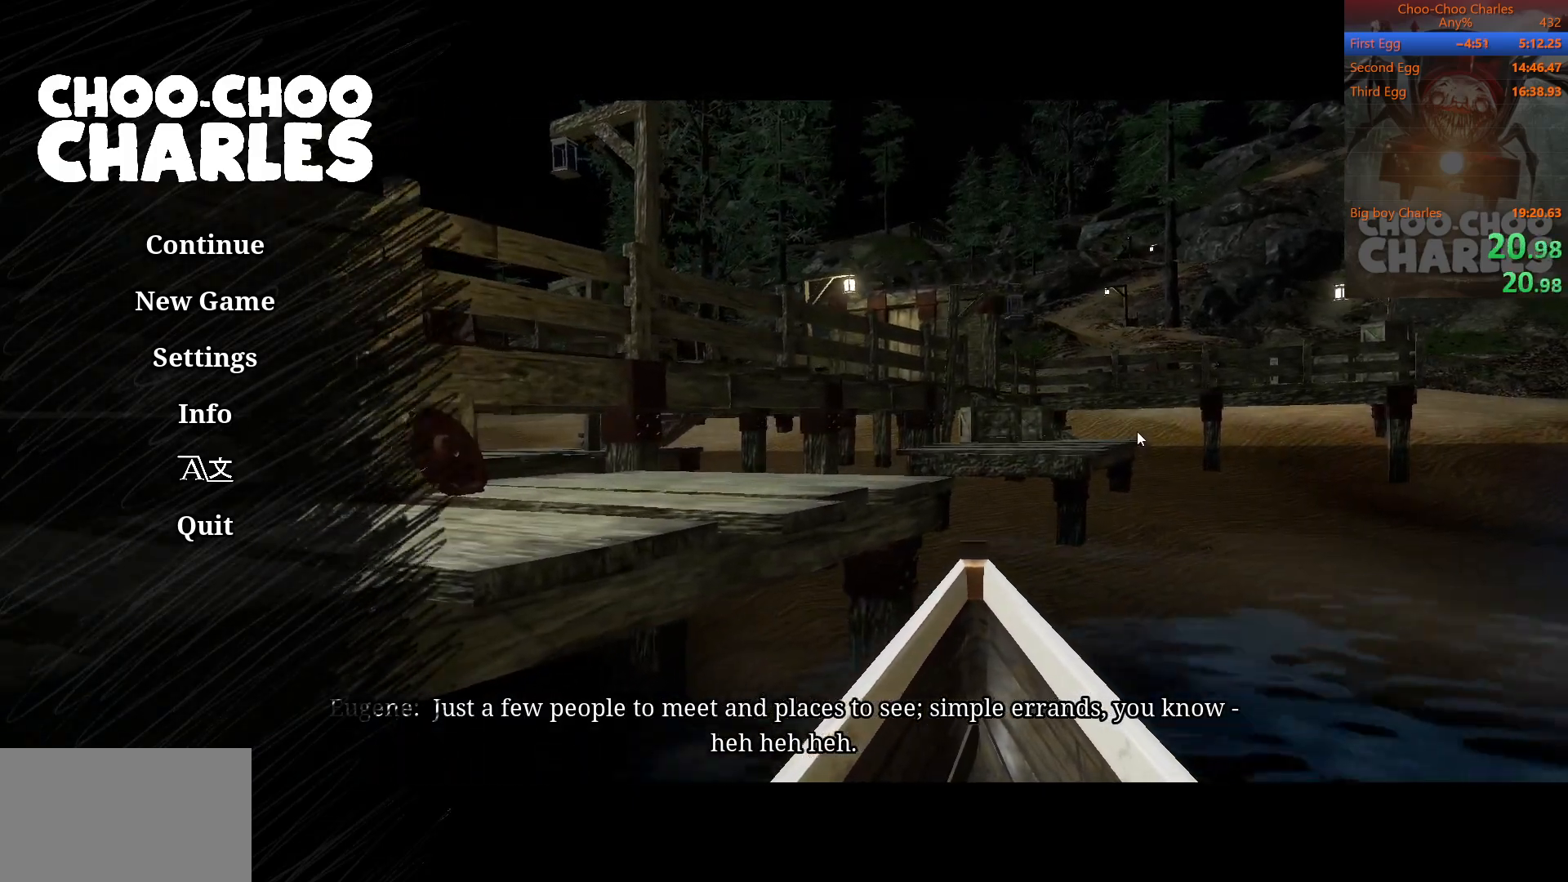
{"keys": ["shift"], "mouse": [], "mouse_move": "still", "events": [[21, "shift", "up"], [208, "shift", "down"]]}
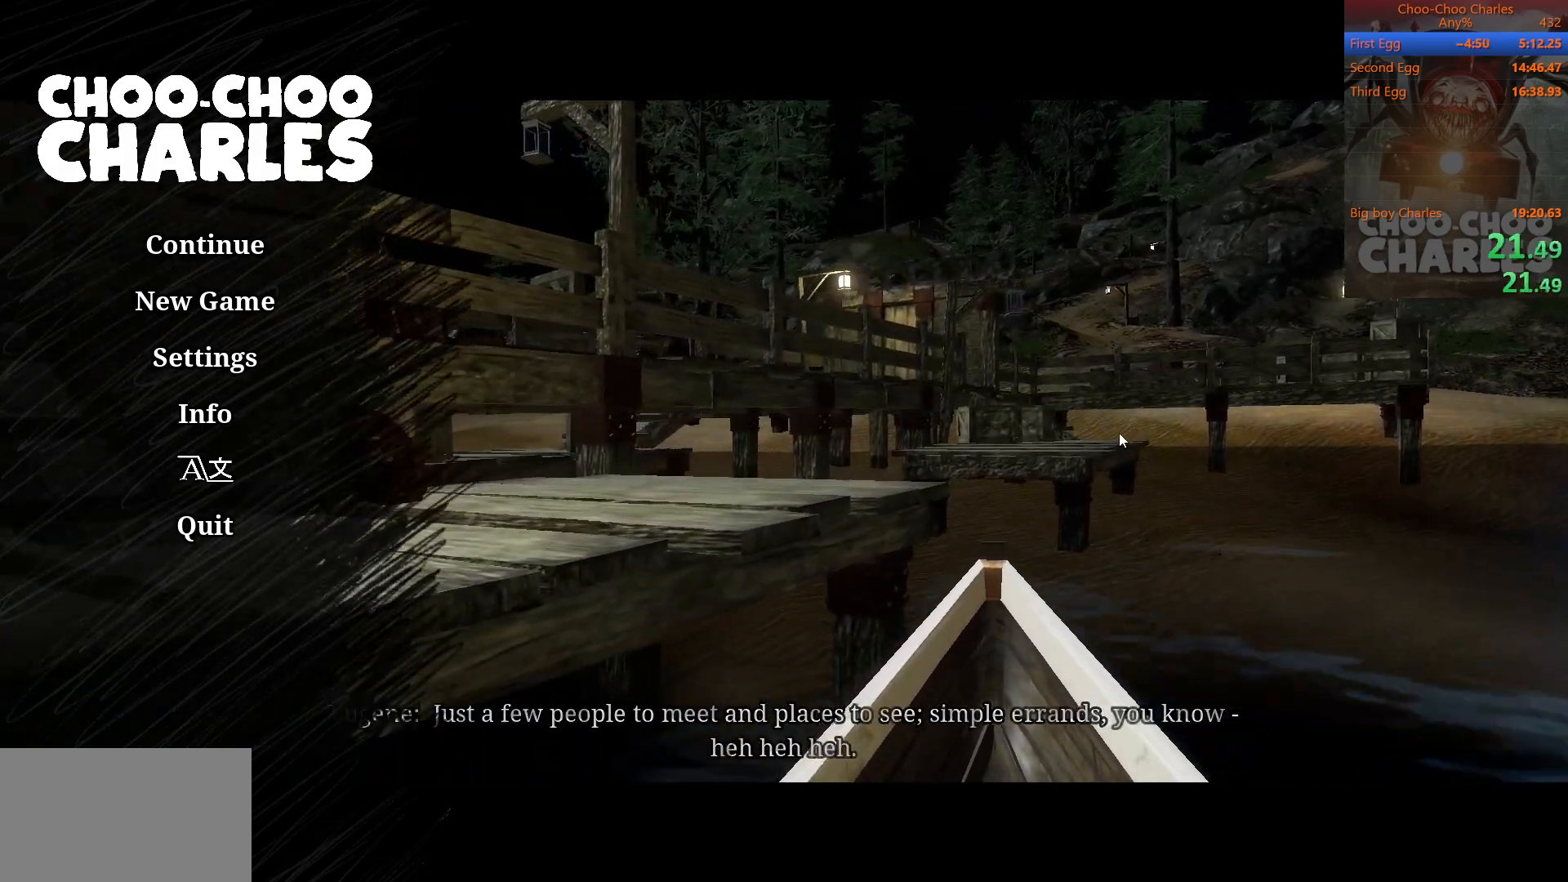
{"keys": ["shift"], "mouse": [], "mouse_move": "still", "events": []}
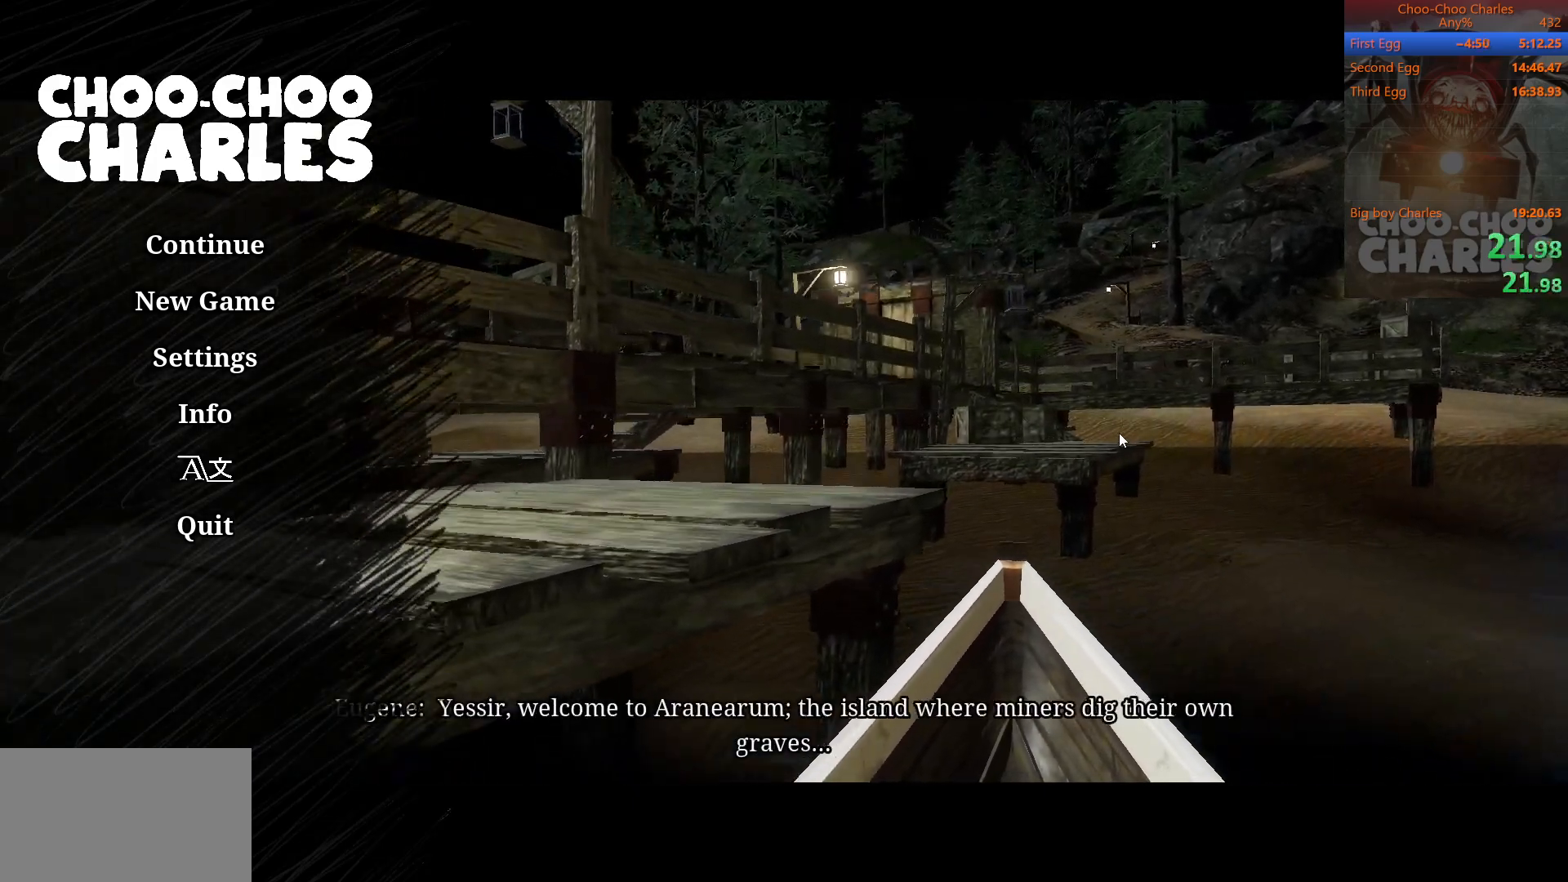
{"keys": ["shift"], "mouse": [], "mouse_move": "right", "events": [[146, "mouse_right", "down"], [229, "mouse_right", "up"]]}
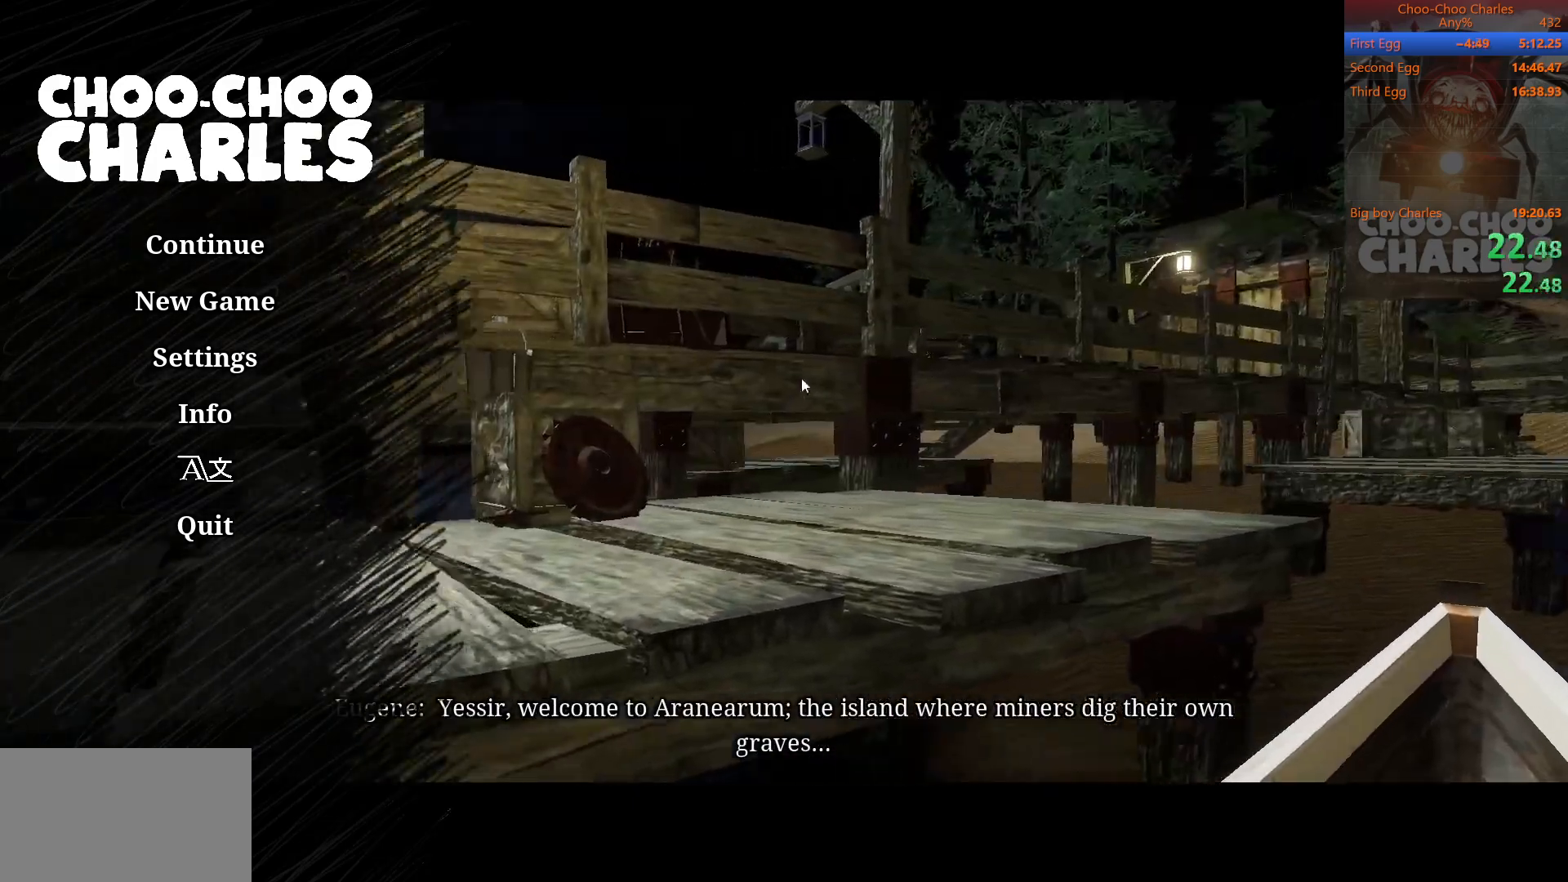
{"keys": ["shift"], "mouse": [], "mouse_move": "right", "events": [[21, "mouse_right", "down"], [125, "mouse_right", "up"], [312, "mouse_right", "down"], [396, "mouse_right", "up"]]}
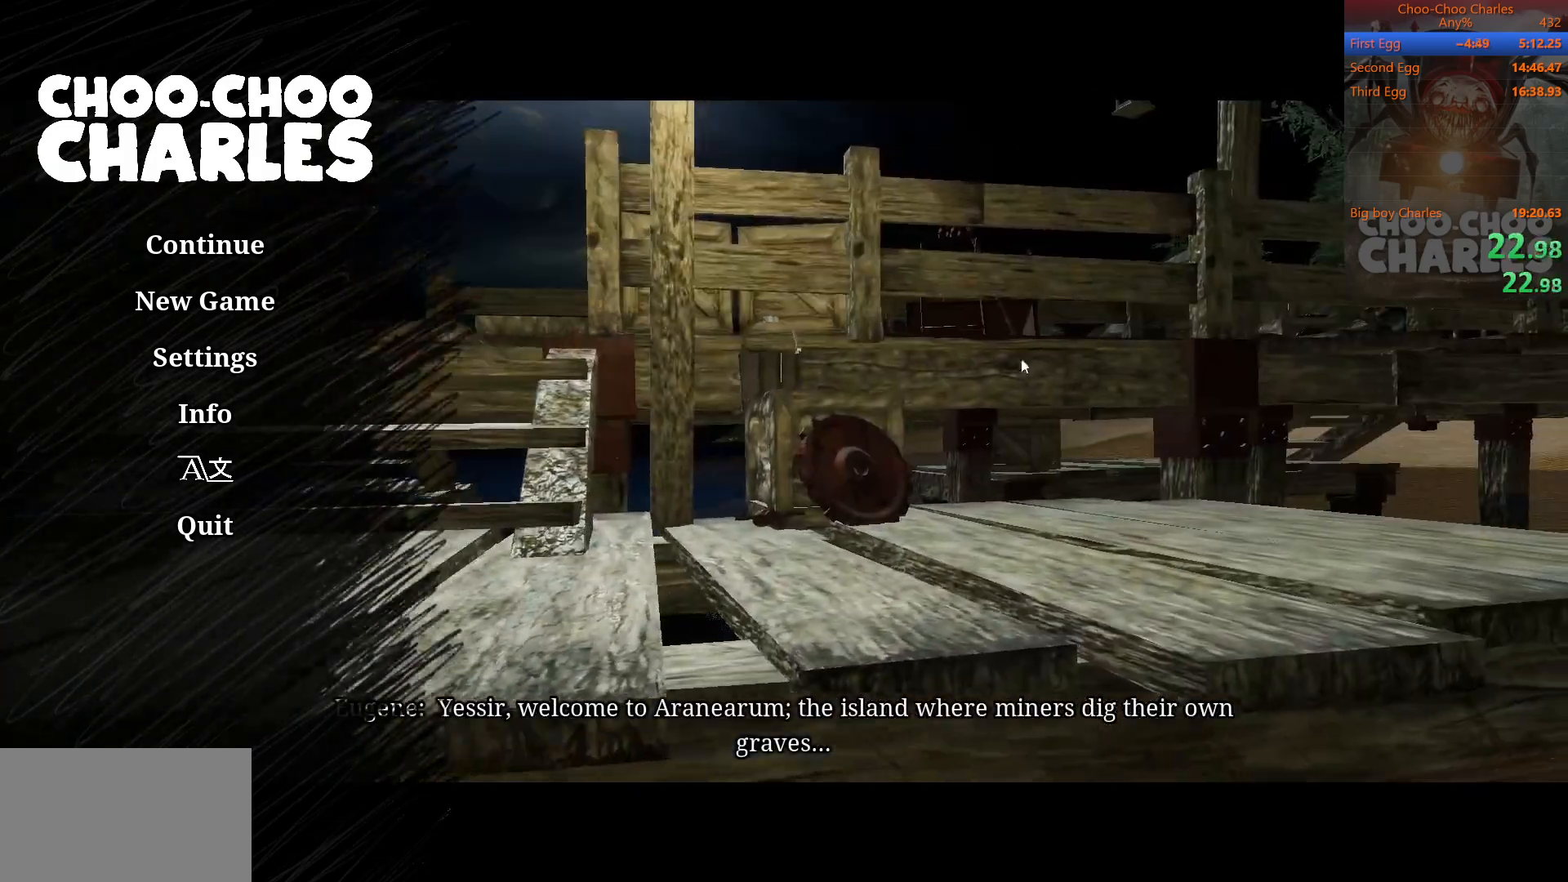
{"keys": ["shift"], "mouse": [], "mouse_move": "left", "events": [[42, "mouse_right", "down"], [188, "mouse_right", "up"], [271, "mouse_right", "down"], [458, "mouse_right", "up"]]}
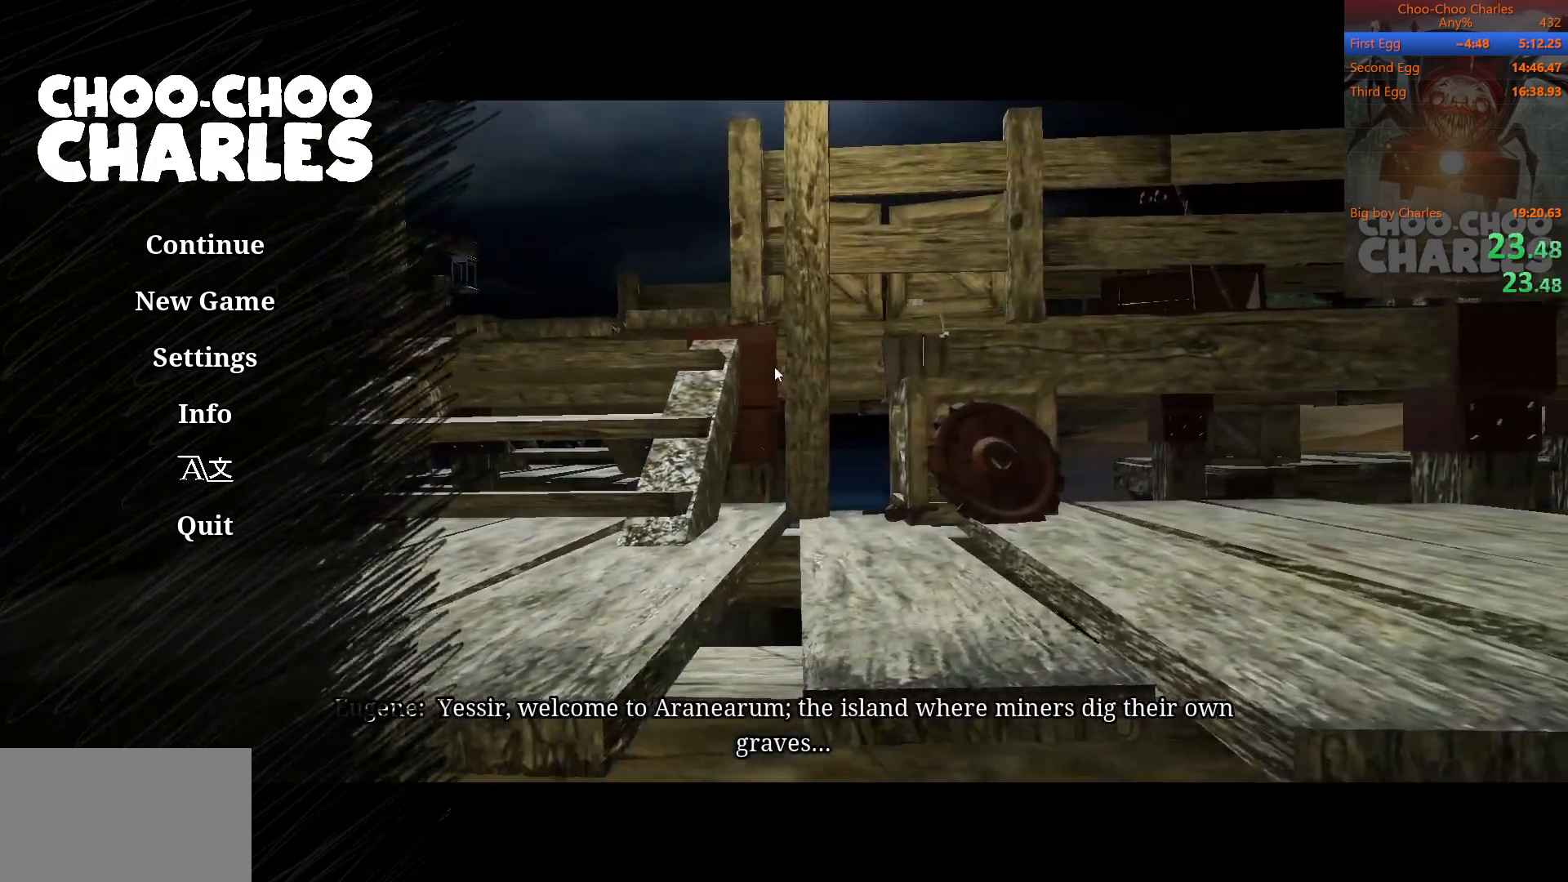
{"keys": ["shift"], "mouse": [], "mouse_move": "left", "events": [[188, "mouse_right", "down"], [333, "mouse_right", "up"]]}
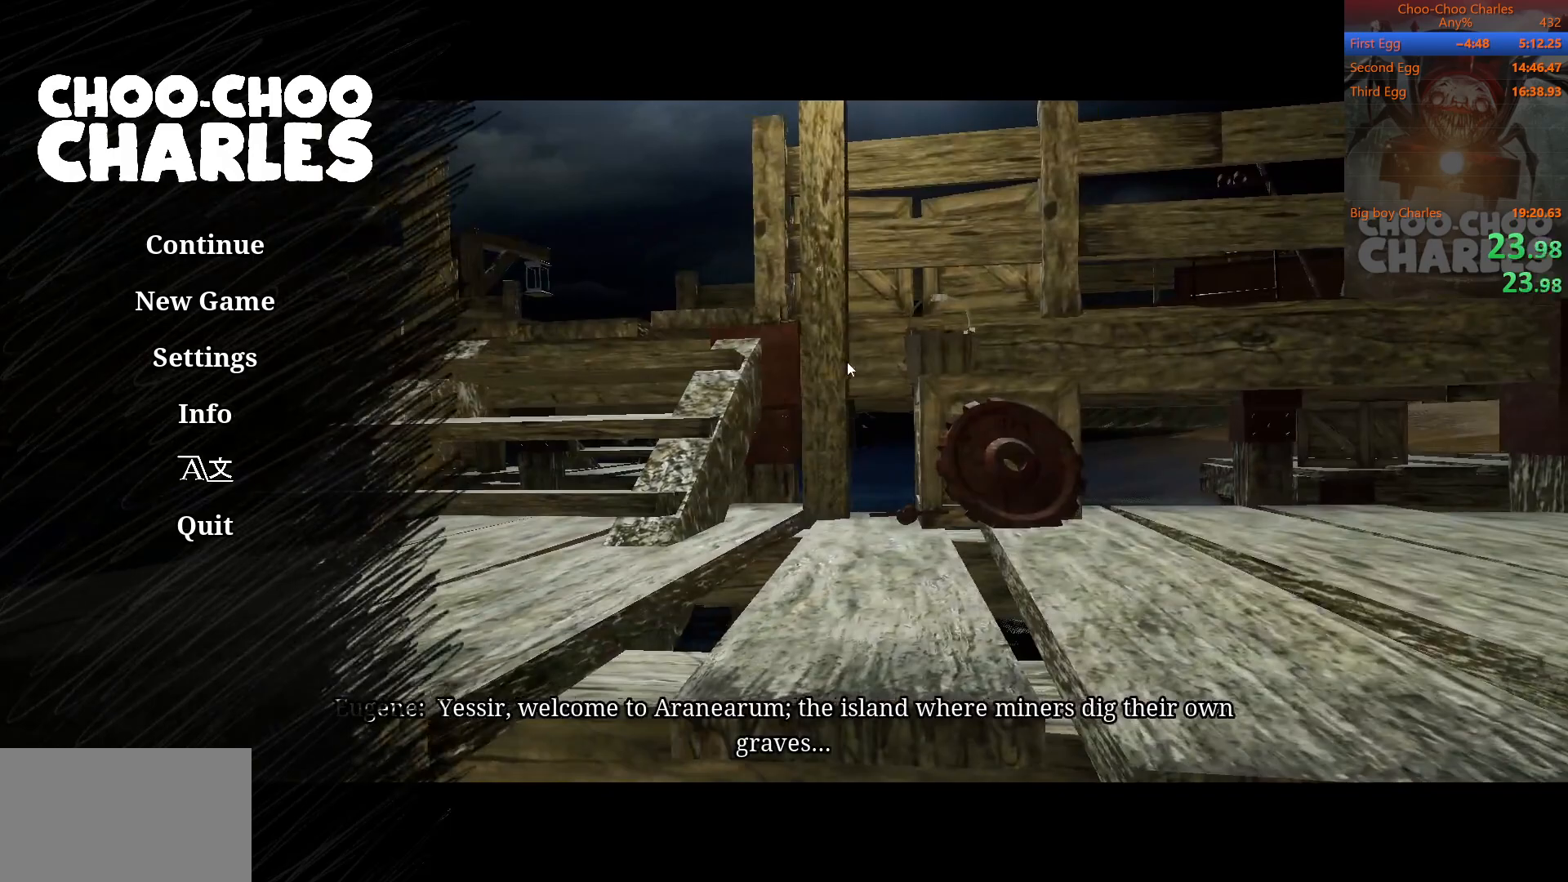
{"keys": ["shift"], "mouse": [], "mouse_move": "right", "events": []}
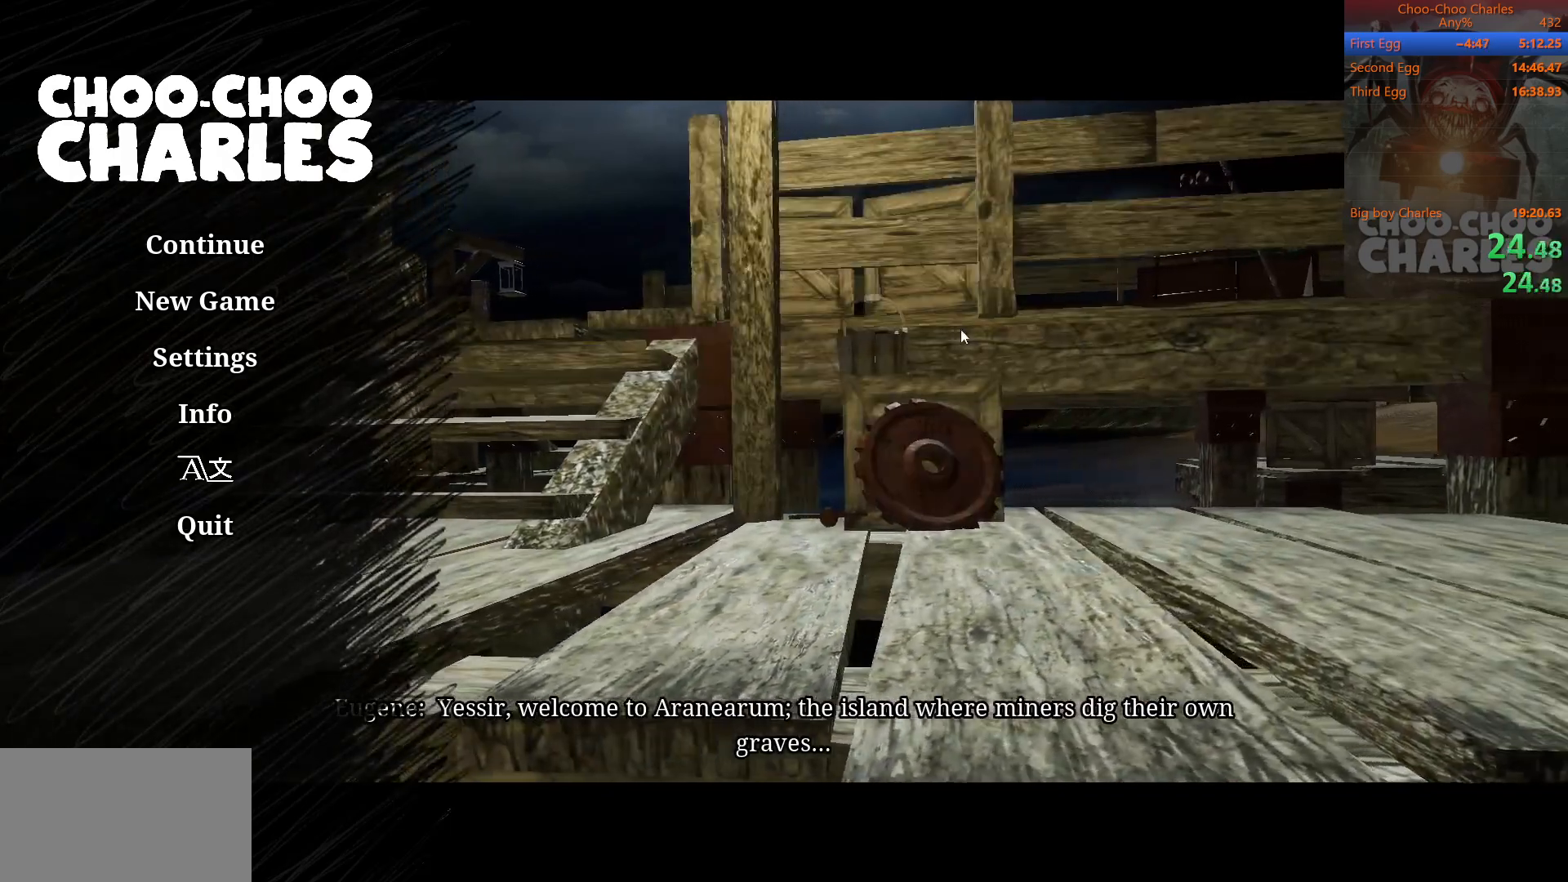
{"keys": ["shift"], "mouse": [], "mouse_move": "still", "events": []}
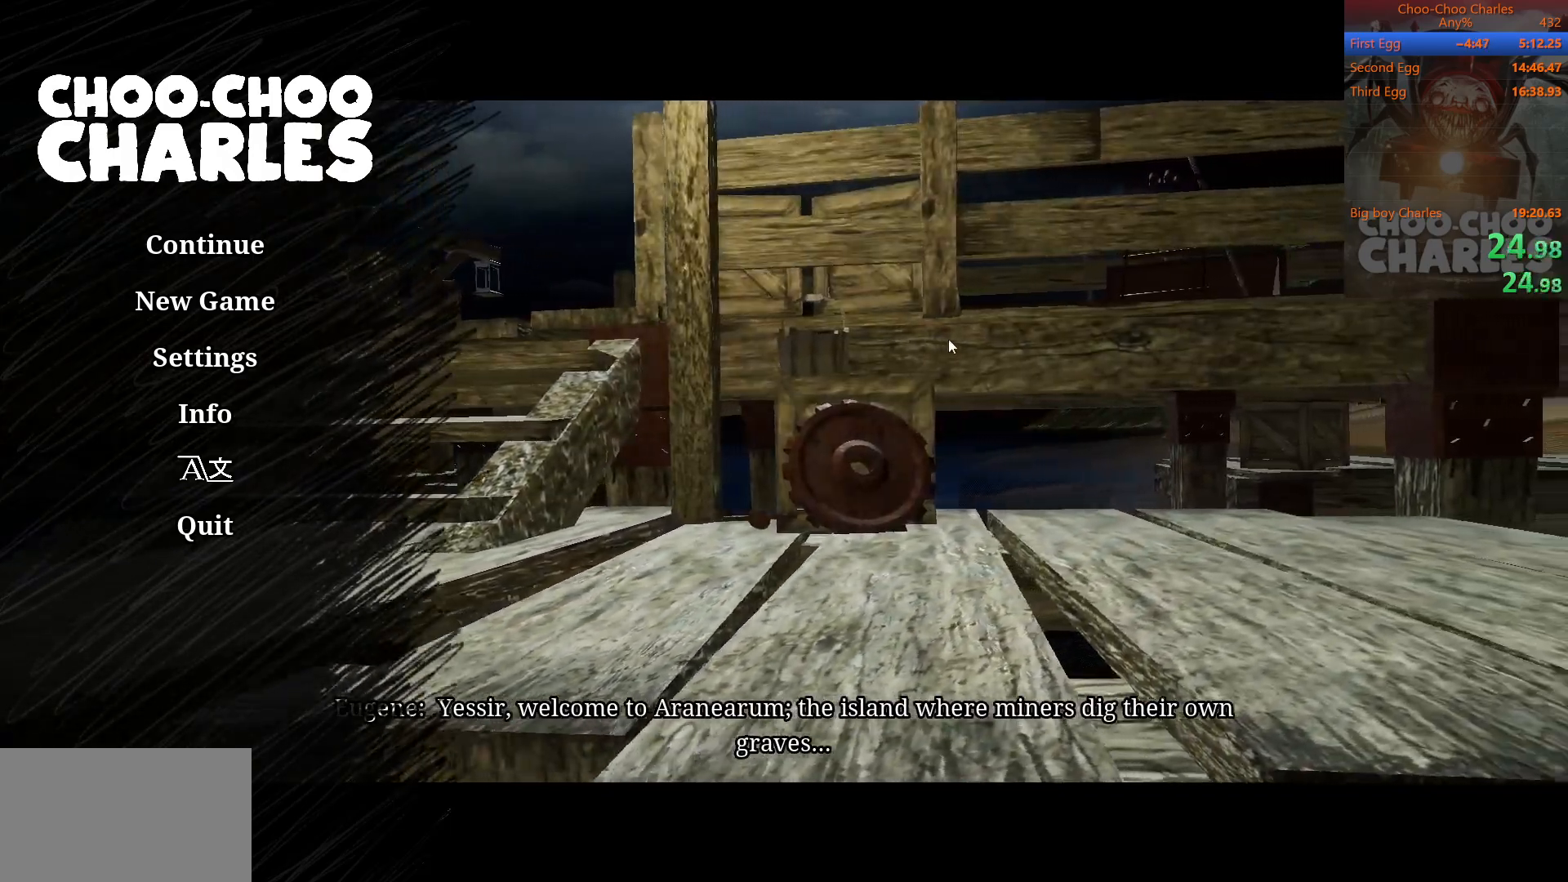
{"keys": ["shift"], "mouse": [], "mouse_move": "still", "events": []}
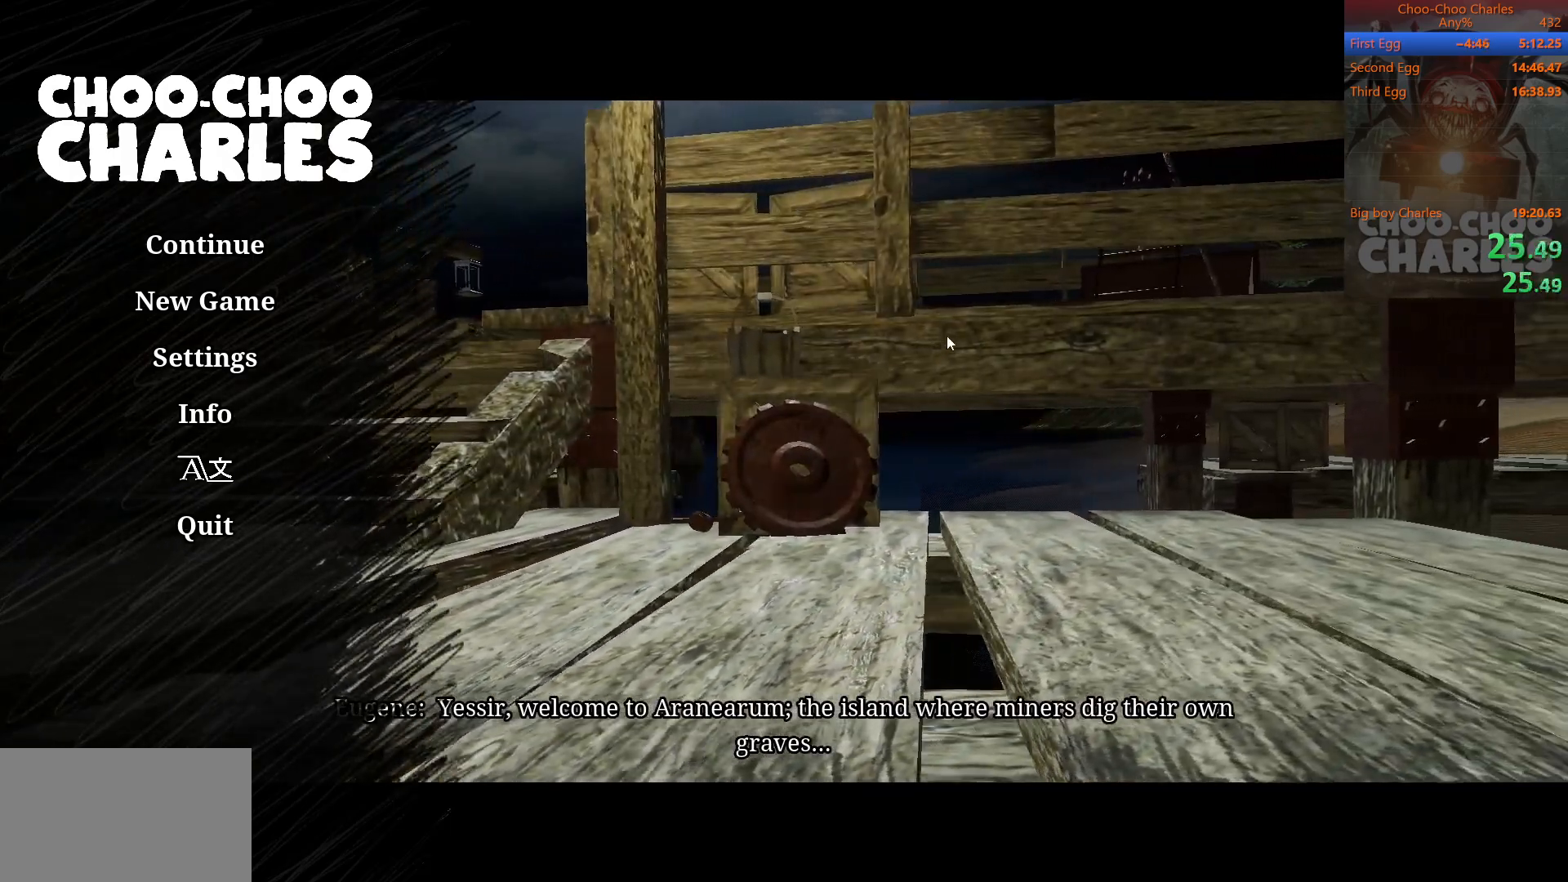
{"keys": ["shift"], "mouse": [], "mouse_move": "still", "events": []}
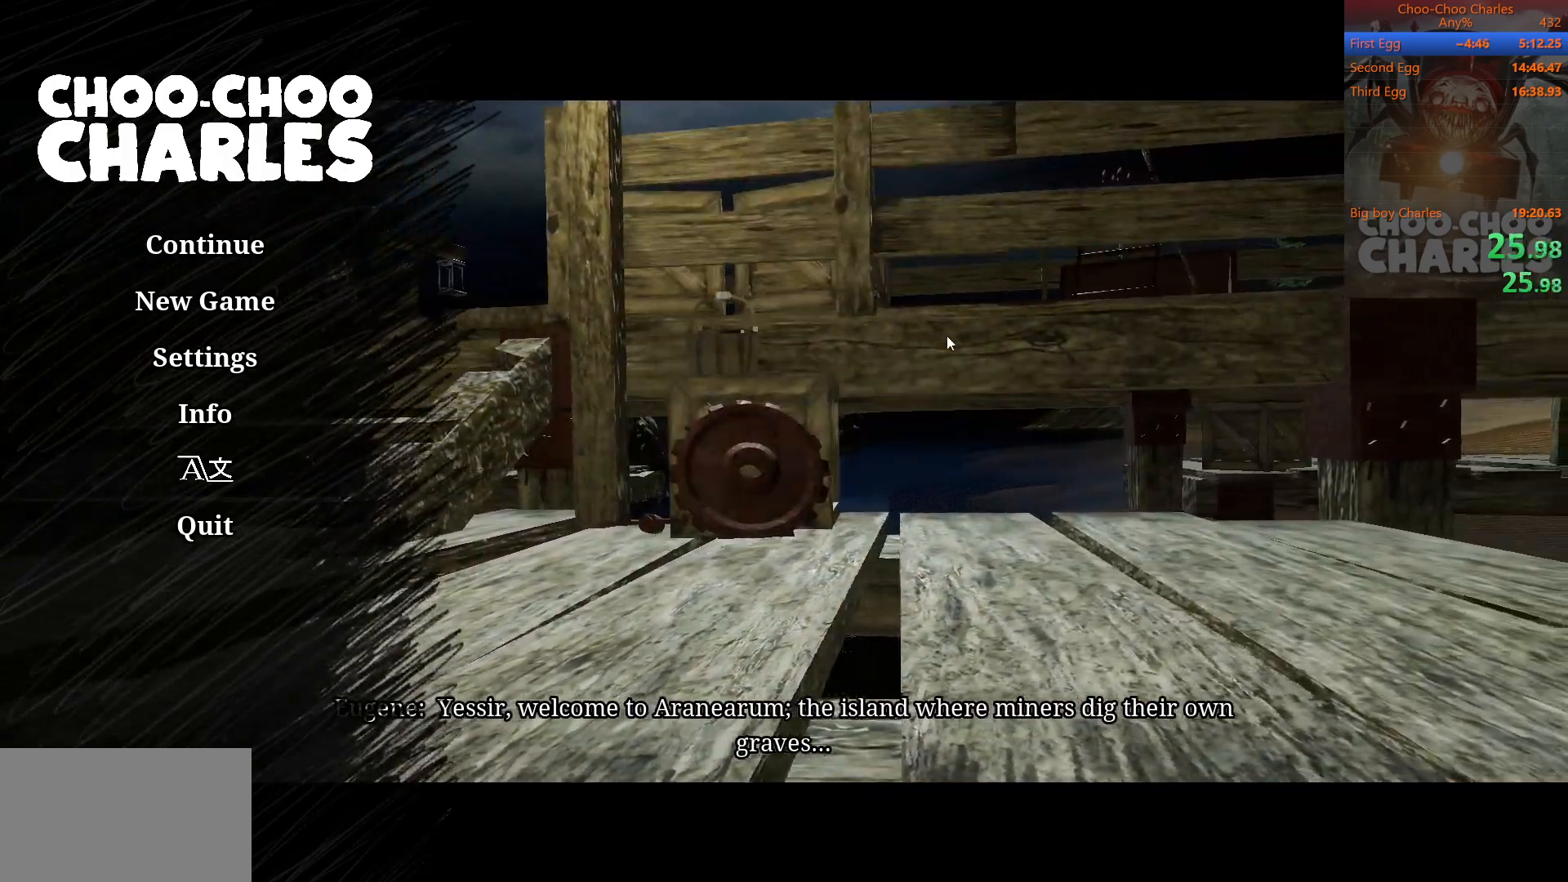
{"keys": ["shift"], "mouse": [], "mouse_move": "still", "events": []}
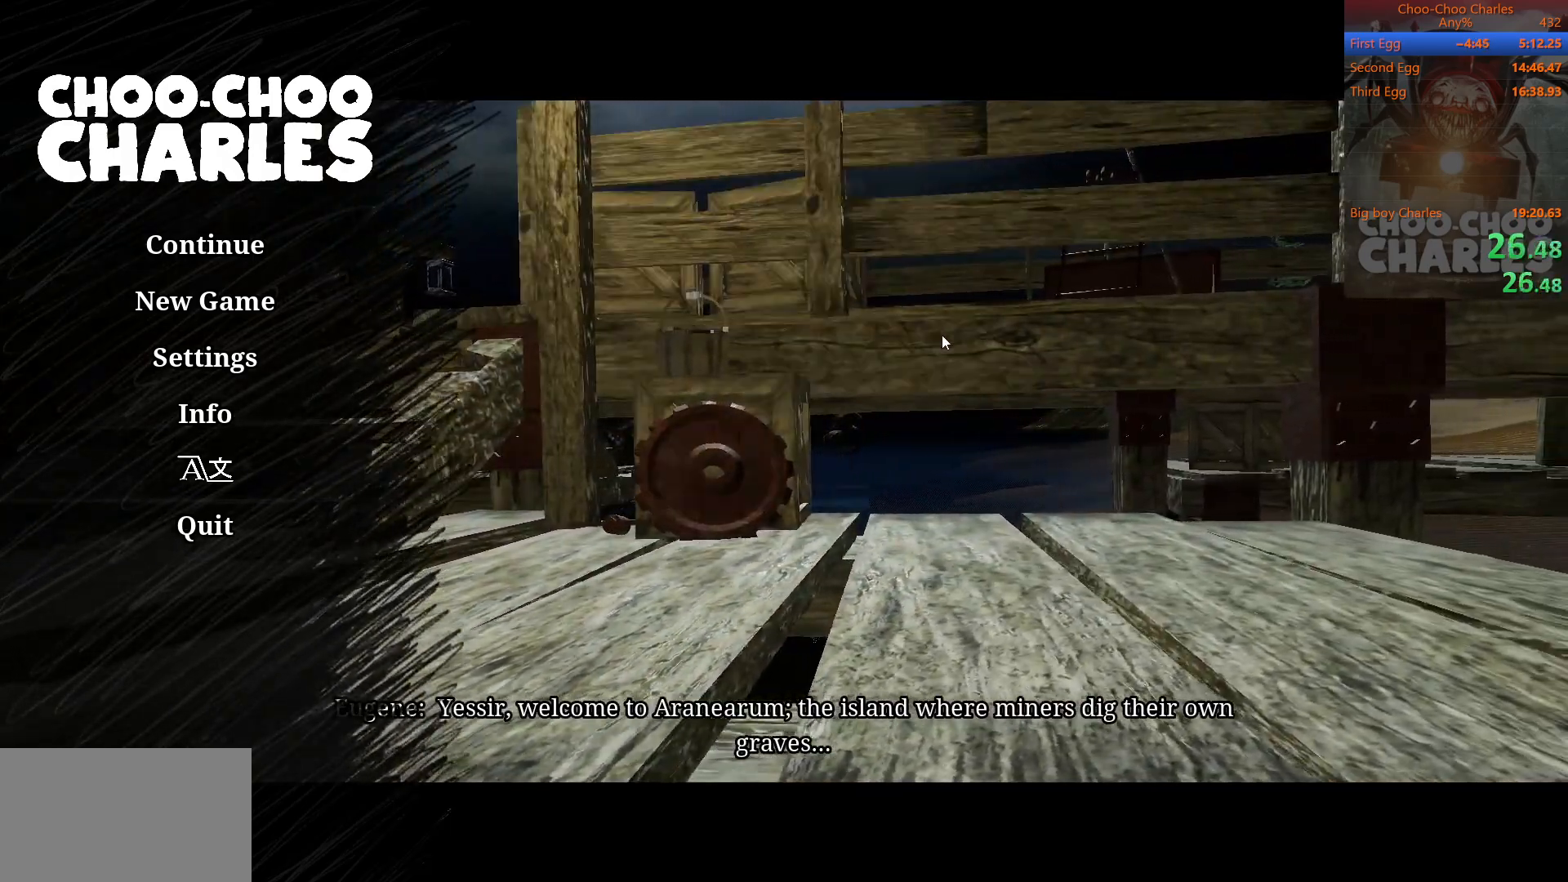
{"keys": ["a", "shift", "w"], "mouse": [], "mouse_move": "still", "events": [[354, "a", "down"], [354, "w", "down"]]}
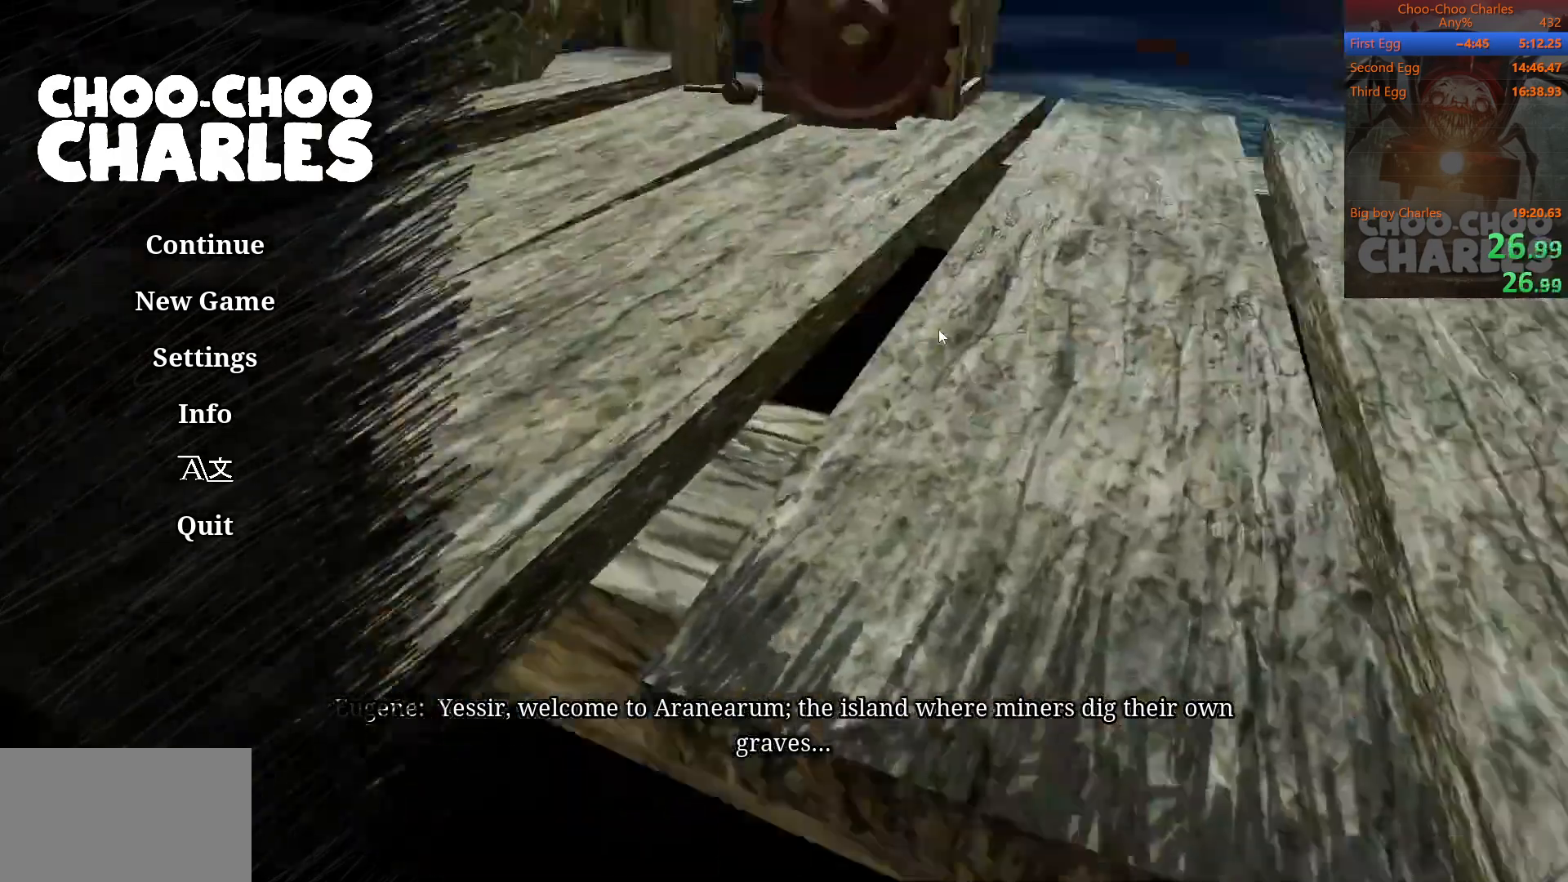
{"keys": ["a", "shift", "w"], "mouse": [], "mouse_move": "right", "events": []}
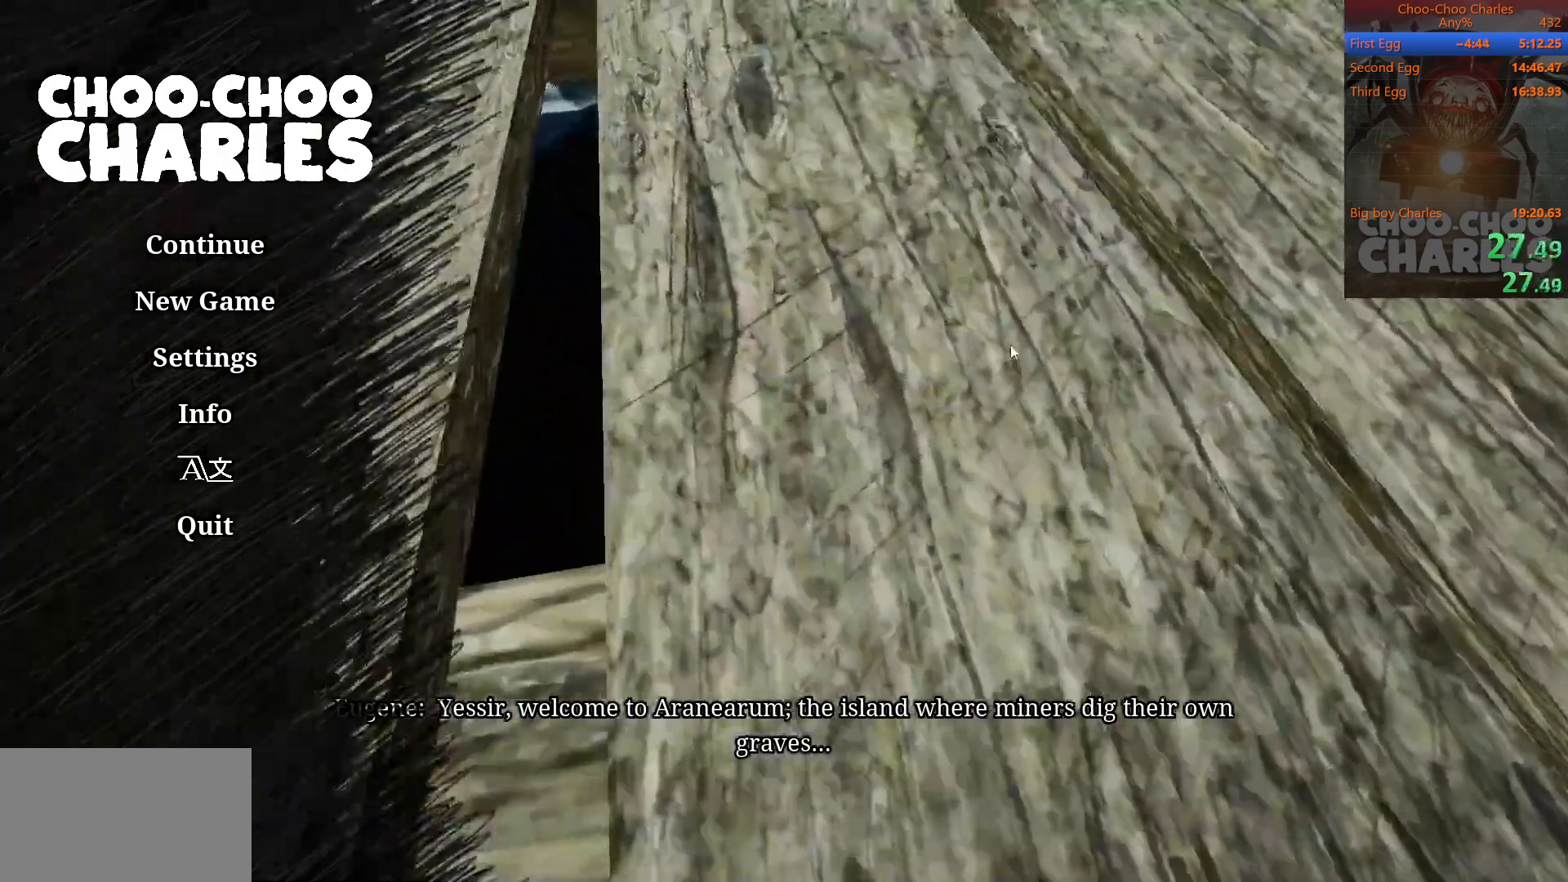
{"keys": ["a", "shift", "w"], "mouse": [], "mouse_move": "still", "events": []}
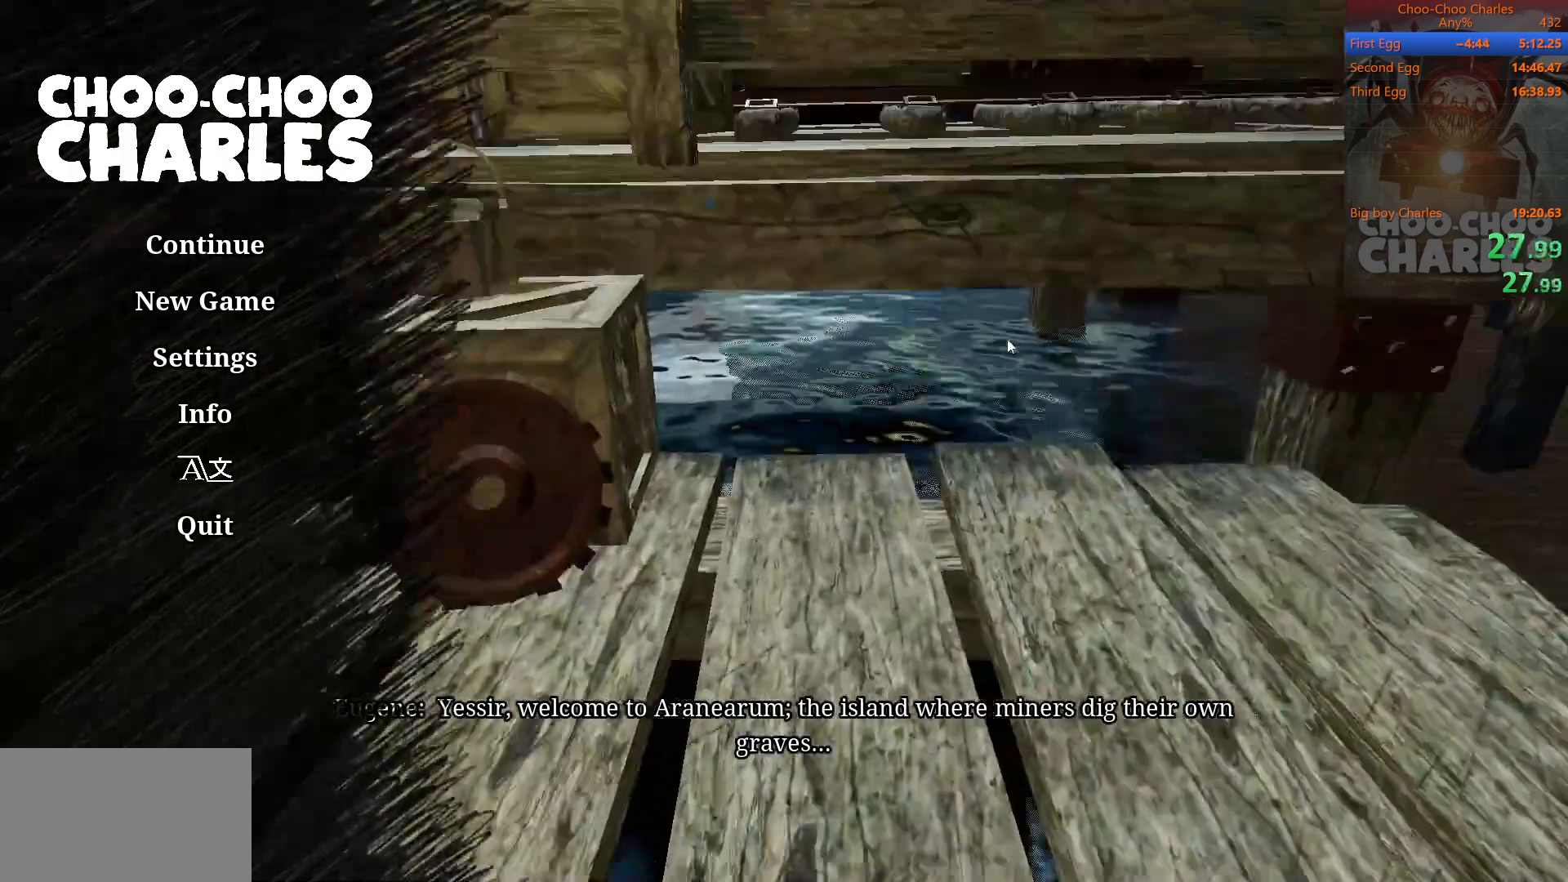
{"keys": ["a", "shift", "w"], "mouse": [], "mouse_move": "down-left", "events": []}
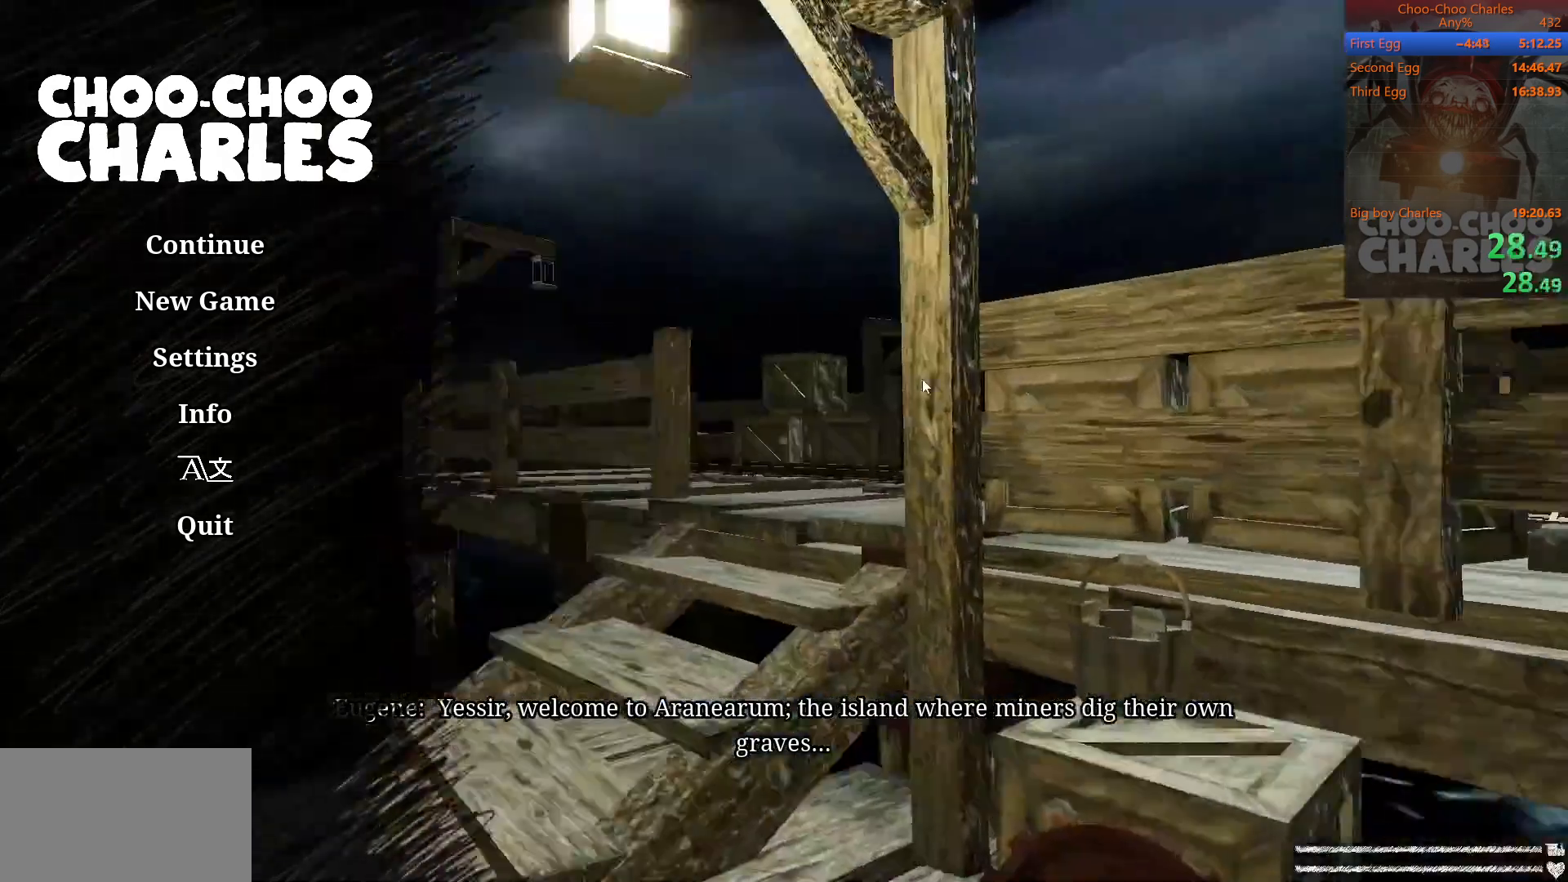
{"keys": ["shift", "tab", "w"], "mouse": [], "mouse_move": "down-left", "events": [[271, "mouse_right", "down"], [312, "a", "up"], [417, "mouse_right", "up"], [500, "tab", "down"]]}
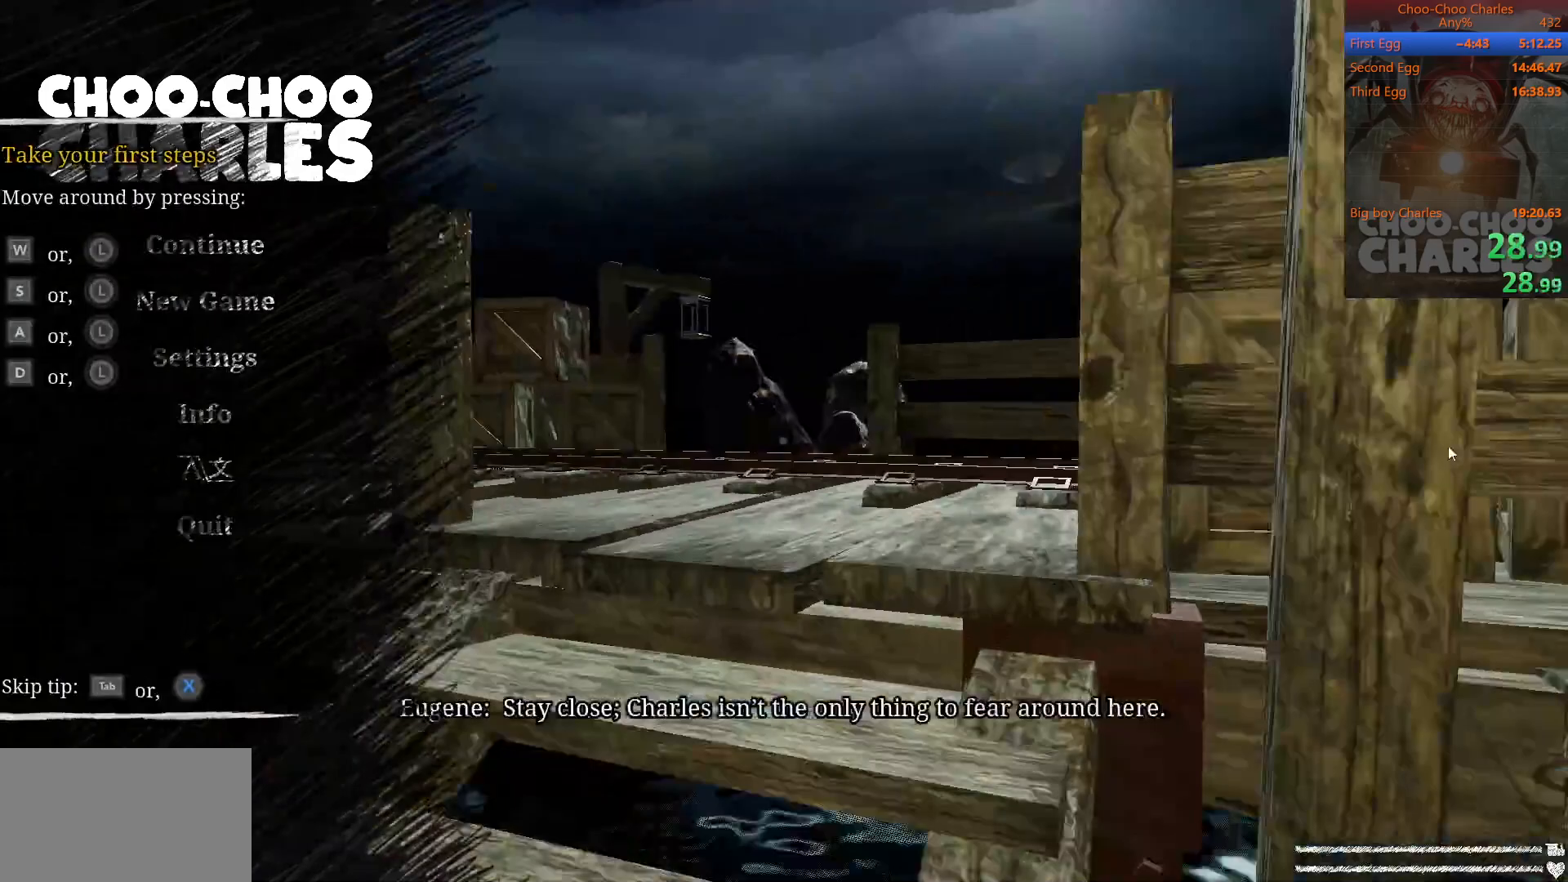
{"keys": ["d", "shift", "w"], "mouse": ["right"], "mouse_move": "right", "events": [[104, "mouse_right", "down"], [146, "d", "down"], [146, "tab", "up"], [250, "mouse_right", "up"], [292, "d", "up"], [375, "mouse_right", "down"], [438, "d", "down"]]}
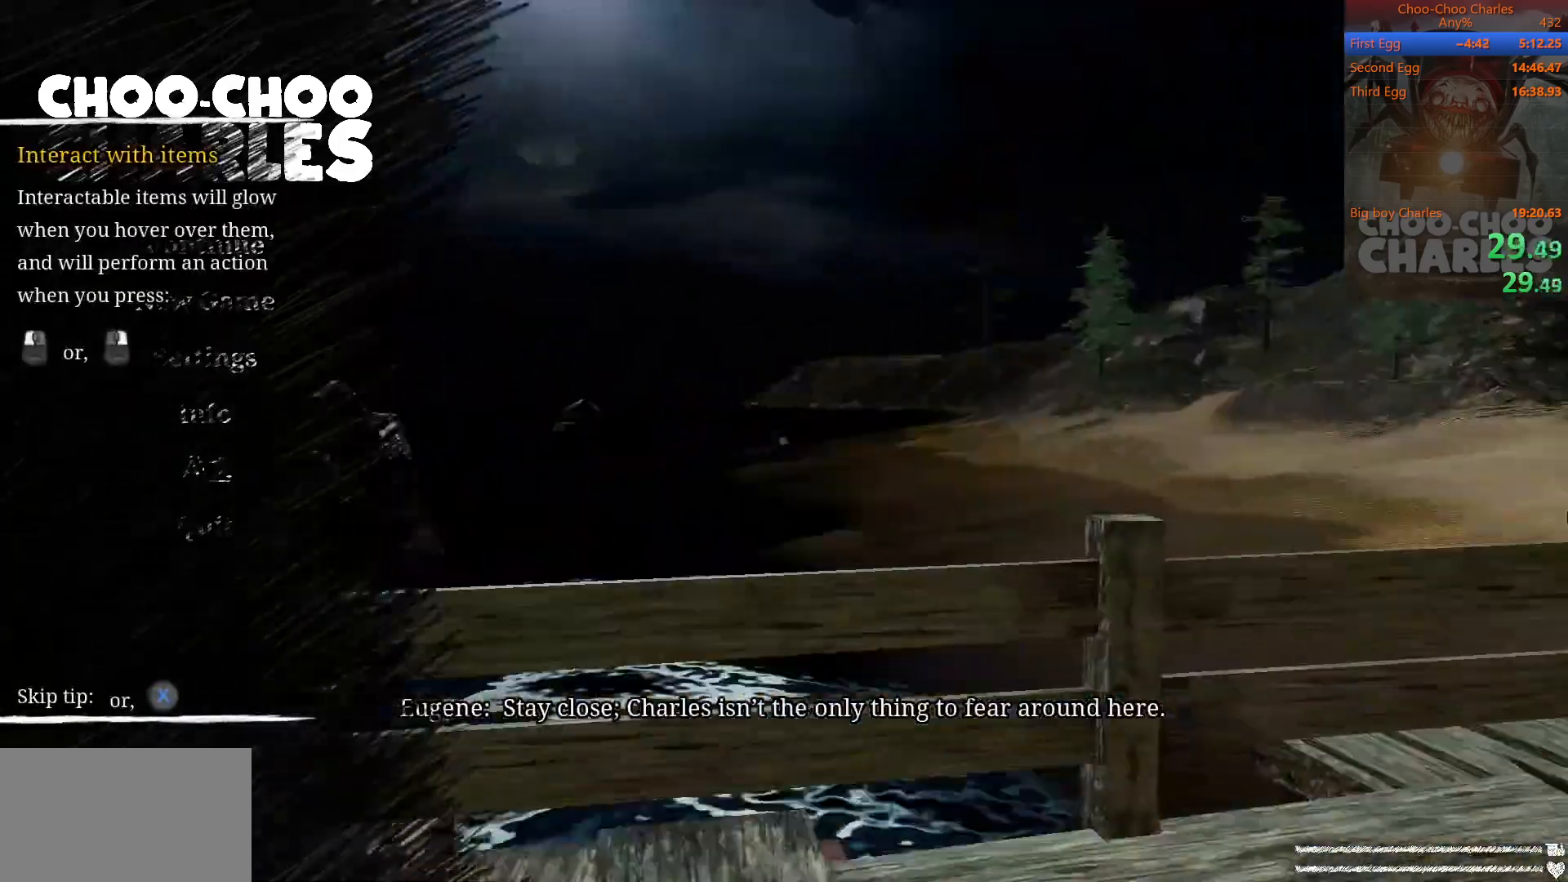
{"keys": ["d", "shift"], "mouse": [], "mouse_move": "left", "events": [[62, "mouse_right", "up"], [62, "tab", "down"], [167, "w", "up"], [208, "tab", "up"], [250, "mouse_right", "down"], [396, "mouse_right", "up"]]}
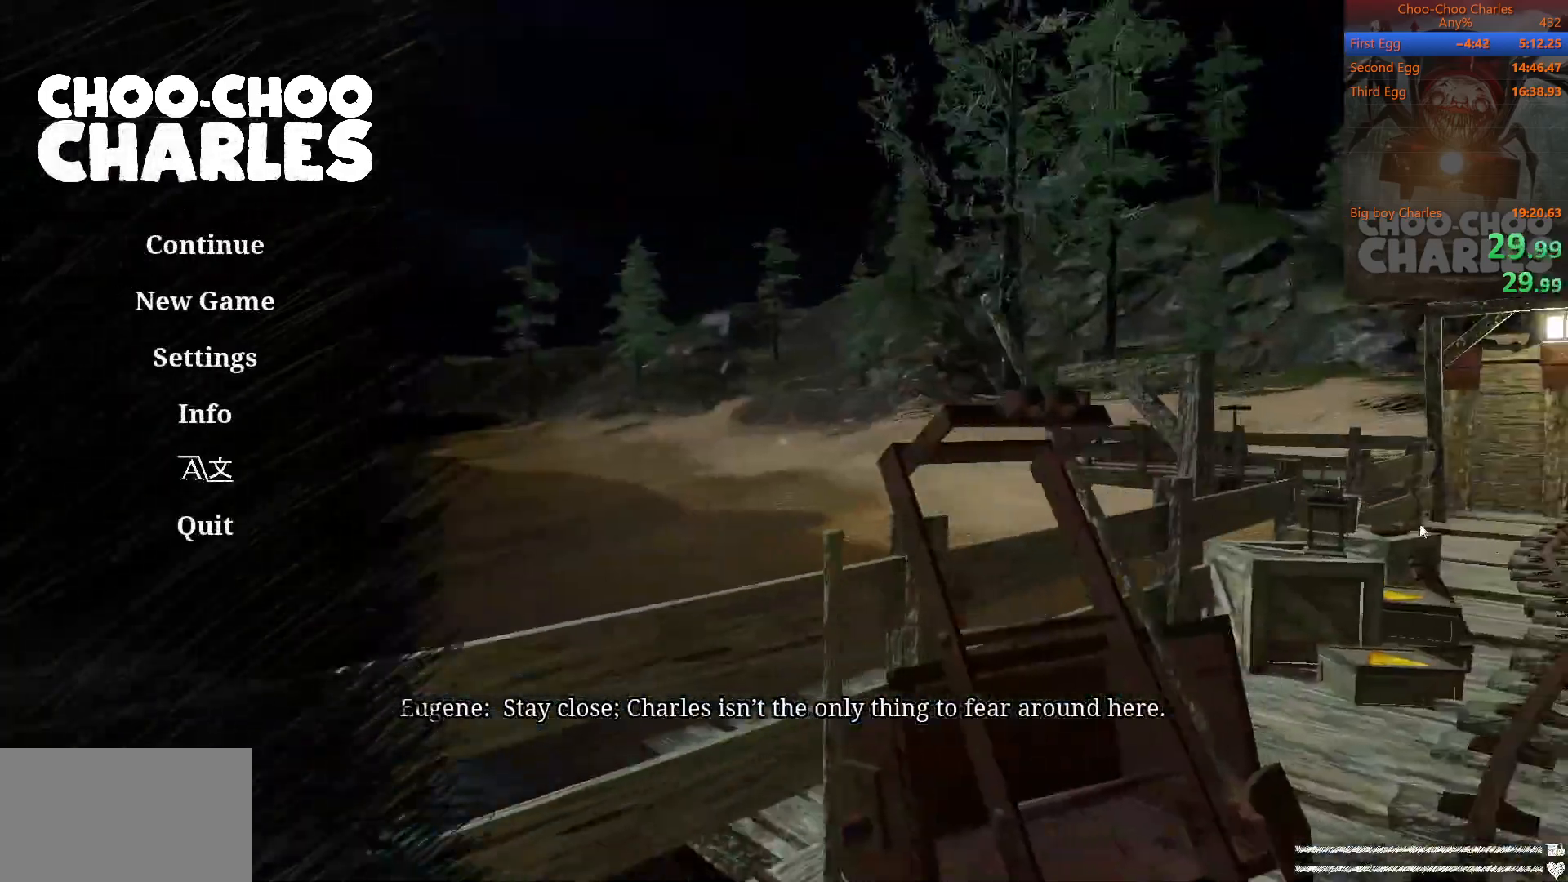
{"keys": ["shift", "w"], "mouse": ["right"], "mouse_move": "right", "events": [[83, "w", "down"], [125, "mouse_right", "down"], [229, "mouse_right", "up"], [312, "d", "up"], [458, "d", "down"], [458, "mouse_right", "down"], [500, "d", "up"]]}
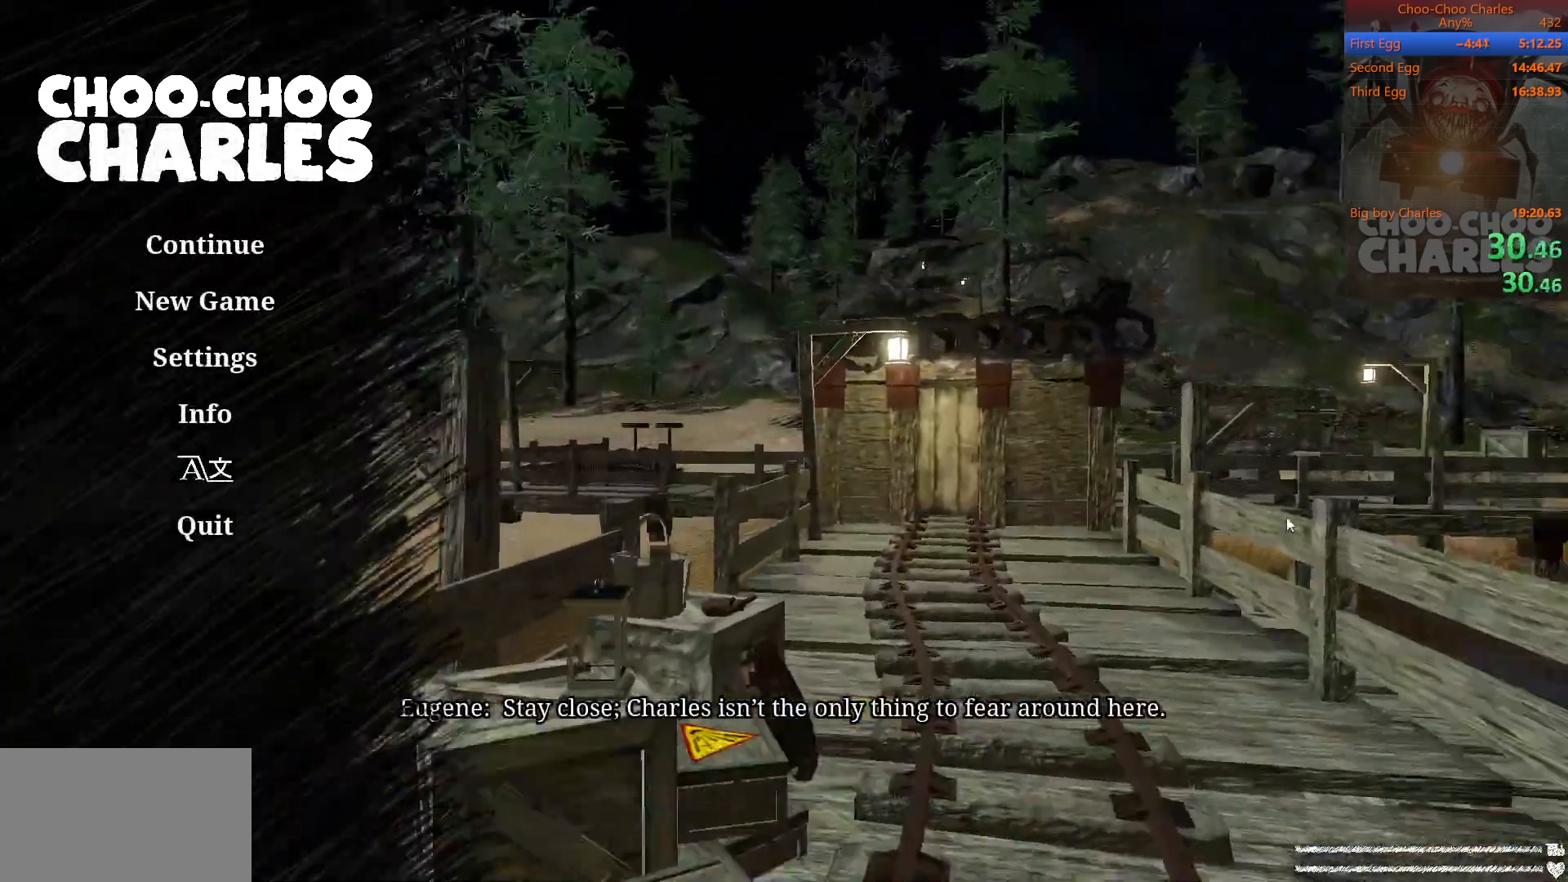
{"keys": ["shift", "w"], "mouse": [], "mouse_move": "right", "events": [[62, "mouse_right", "up"], [333, "mouse_right", "down"], [479, "mouse_right", "up"]]}
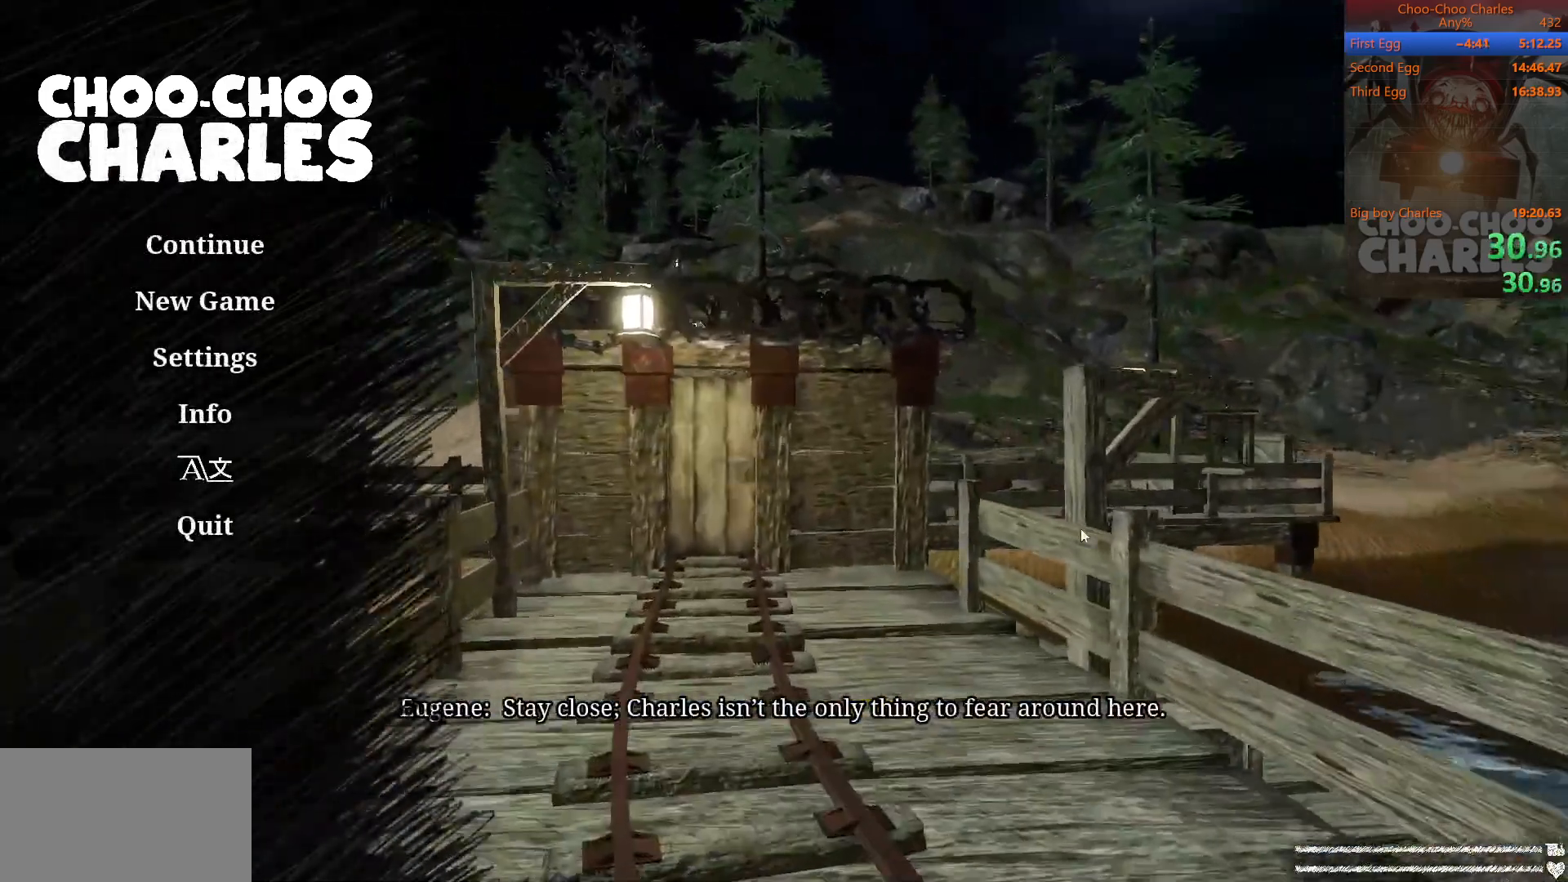
{"keys": ["shift", "w"], "mouse": ["right"], "mouse_move": "right", "events": [[62, "a", "down"], [104, "mouse_right", "down"], [250, "mouse_right", "up"], [312, "a", "up"], [396, "mouse_right", "down"]]}
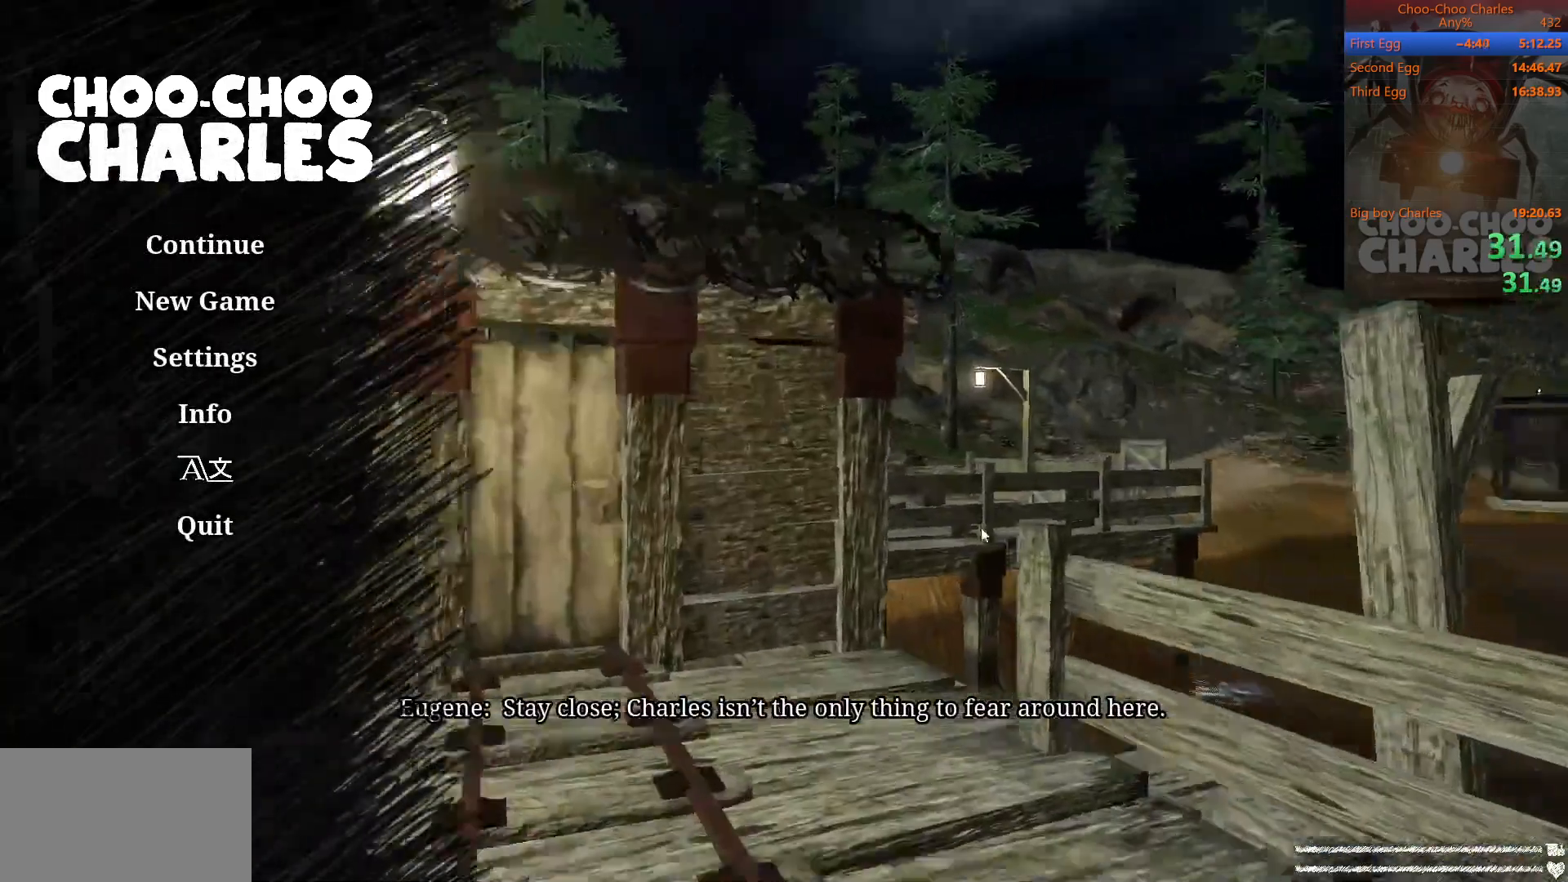
{"keys": ["a", "shift", "w"], "mouse": ["right"], "mouse_move": "right", "events": [[42, "mouse_right", "up"], [125, "mouse_right", "down"], [188, "a", "down"], [271, "mouse_right", "up"], [375, "a", "up"], [417, "mouse_right", "down"], [500, "a", "down"]]}
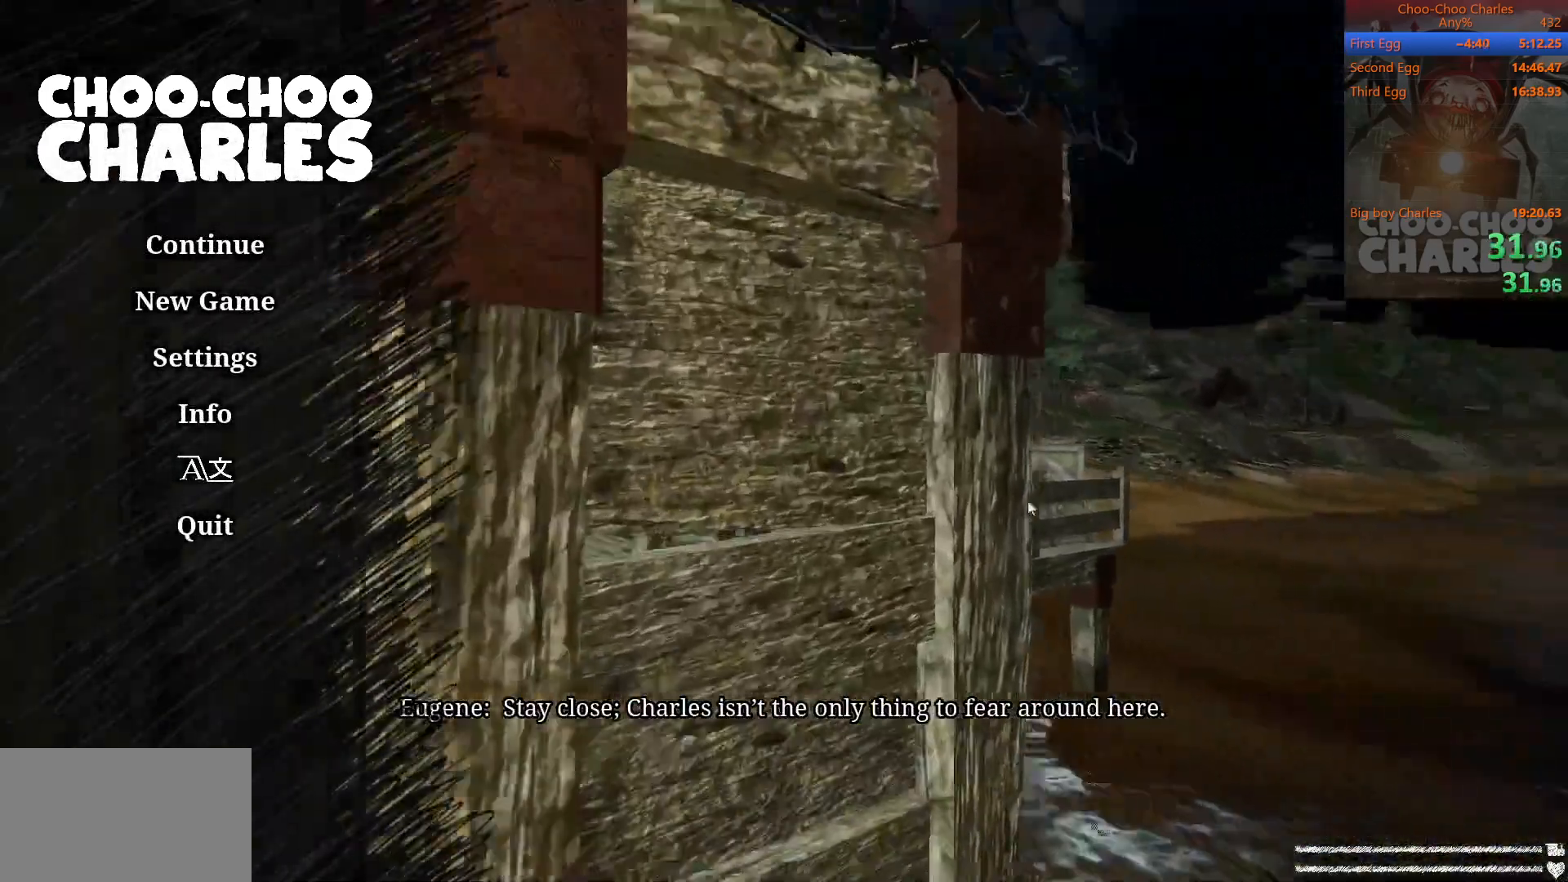
{"keys": ["a", "shift"], "mouse": ["right"], "mouse_move": "left", "events": [[62, "mouse_right", "up"], [146, "mouse_right", "down"], [333, "mouse_right", "up"], [333, "w", "up"], [479, "mouse_right", "down"]]}
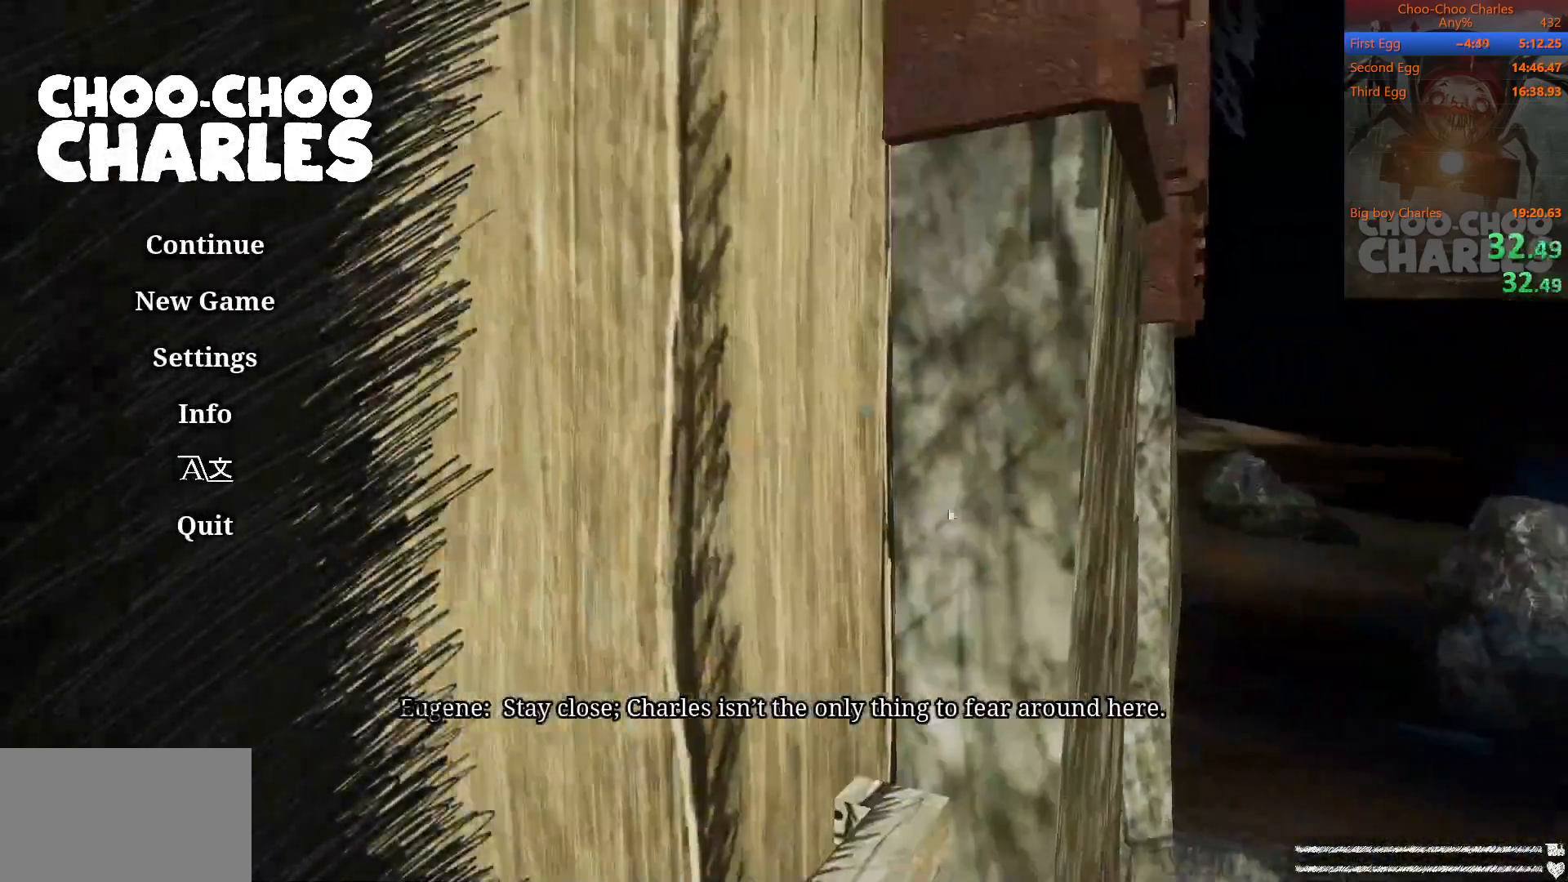
{"keys": ["a", "shift", "w"], "mouse": [], "mouse_move": "right", "events": [[21, "w", "down"], [125, "mouse_right", "up"], [354, "mouse_right", "down"], [500, "mouse_right", "up"]]}
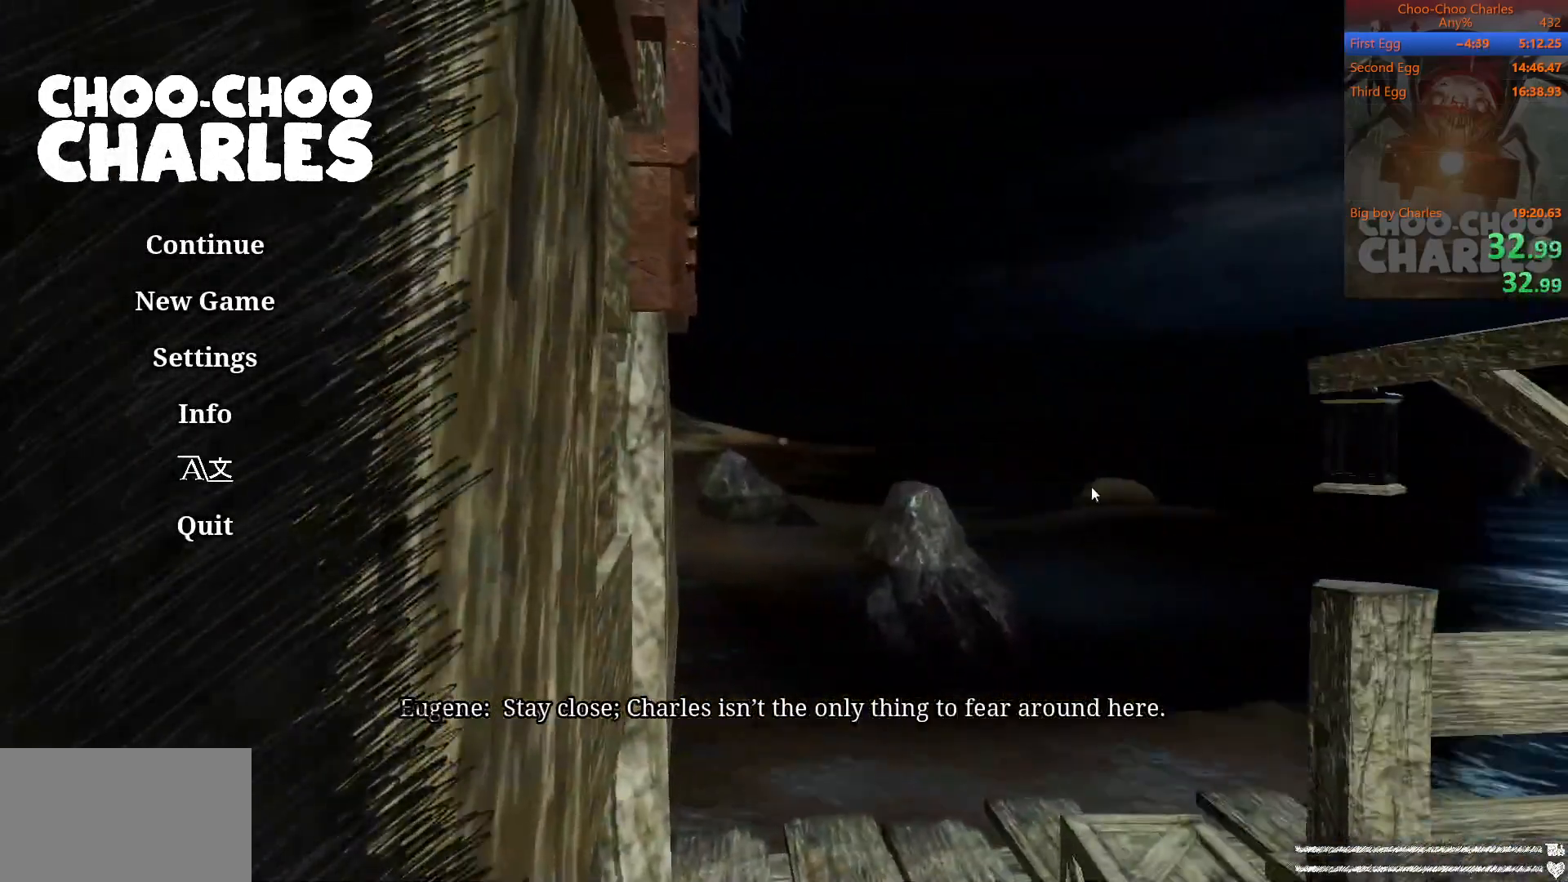
{"keys": ["a", "shift", "w"], "mouse": ["right"], "mouse_move": "right", "events": [[125, "mouse_right", "down"]]}
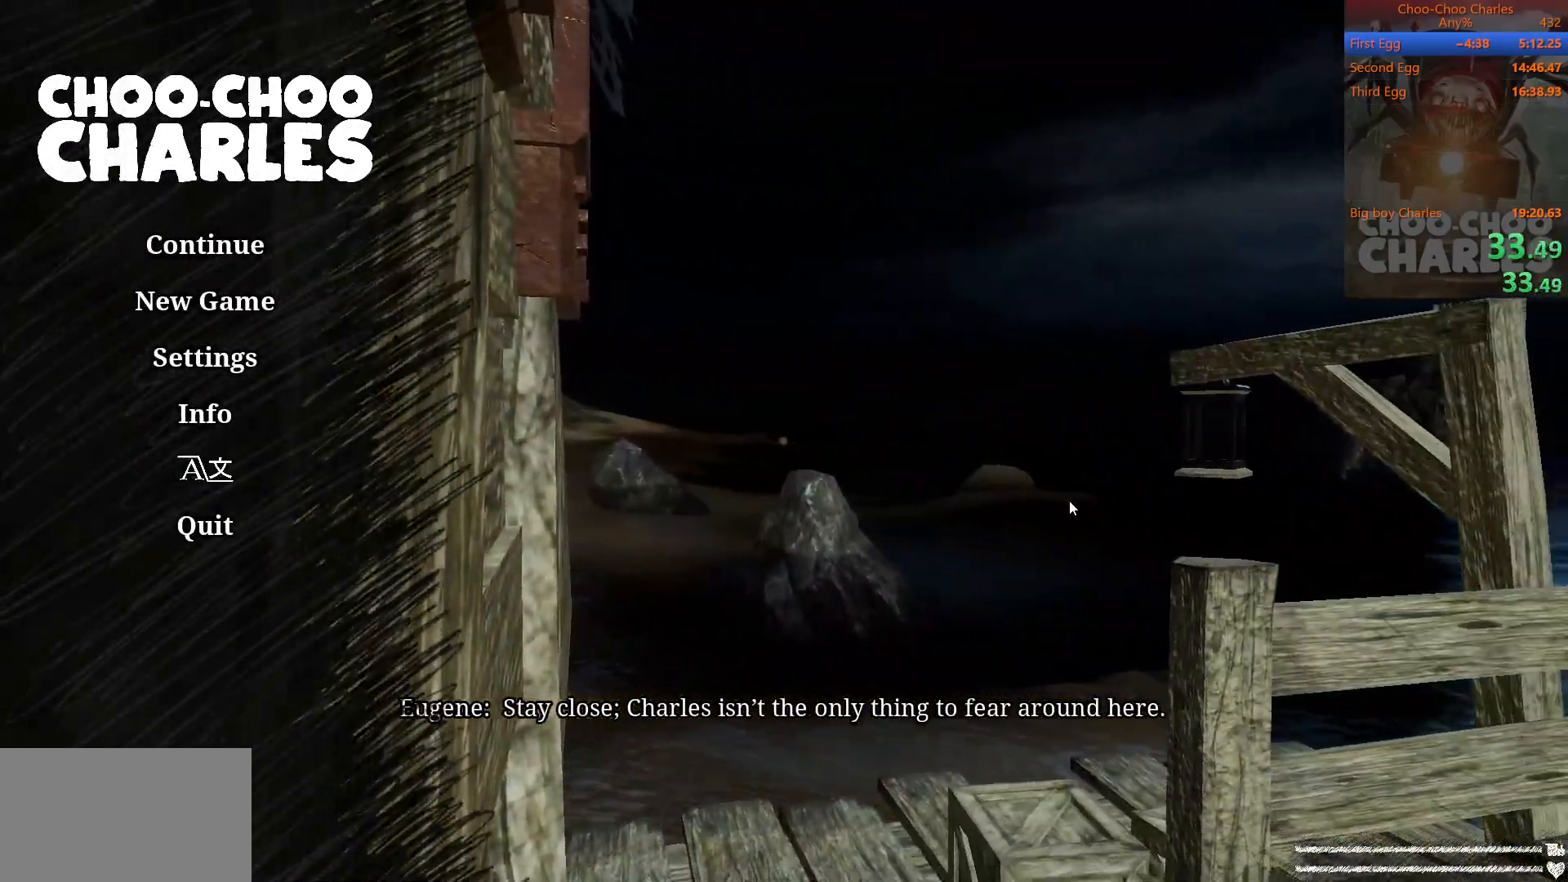
{"keys": ["a", "shift", "w"], "mouse": ["right"], "mouse_move": "still", "events": []}
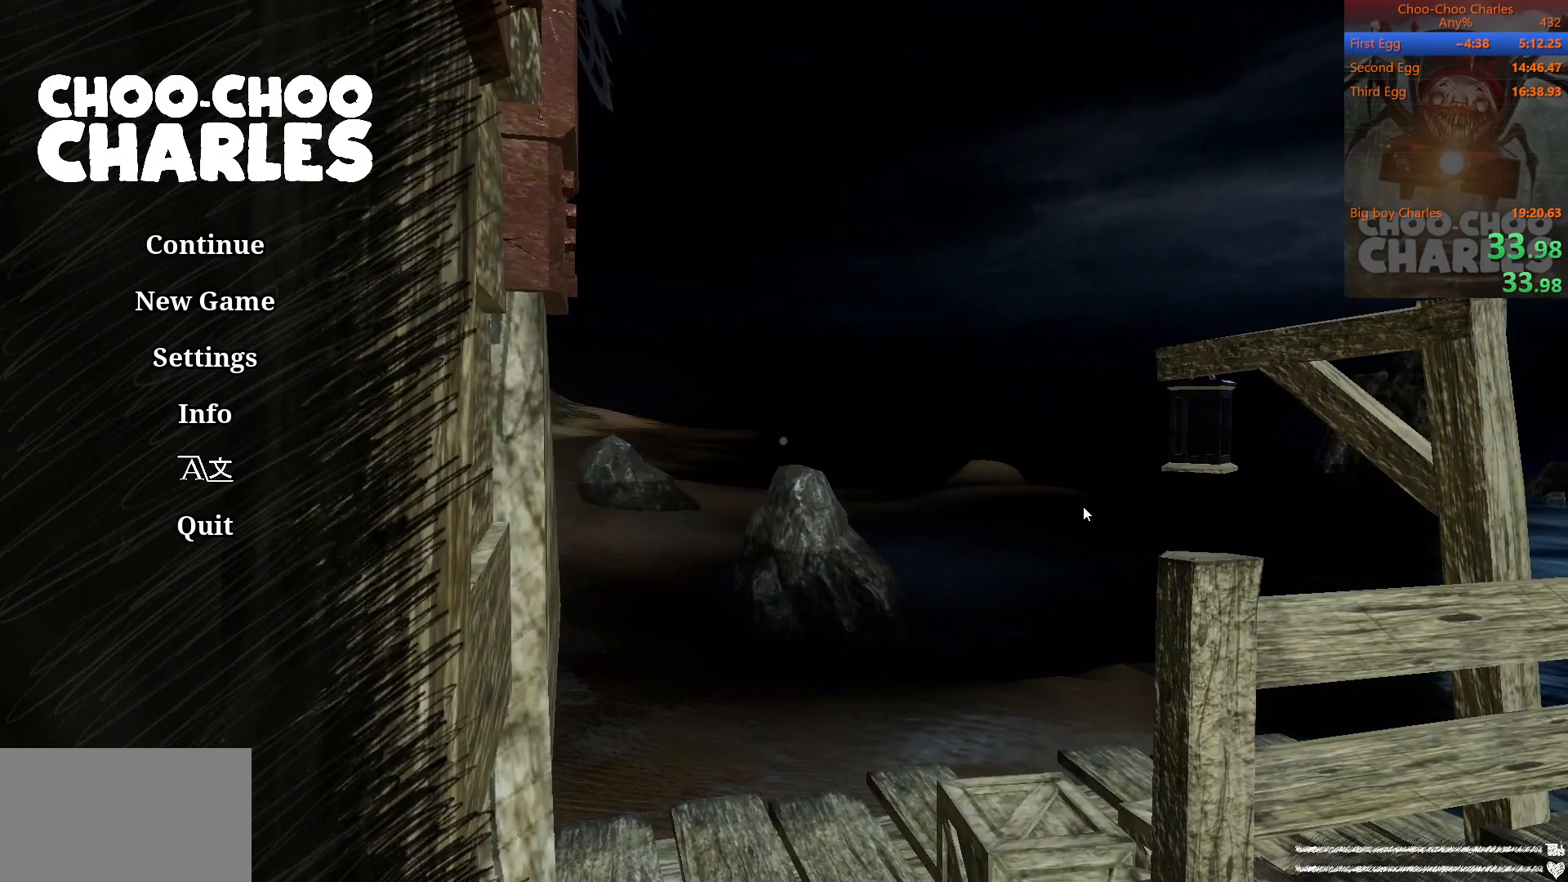
{"keys": ["a", "shift", "w"], "mouse": ["right"], "mouse_move": "still", "events": []}